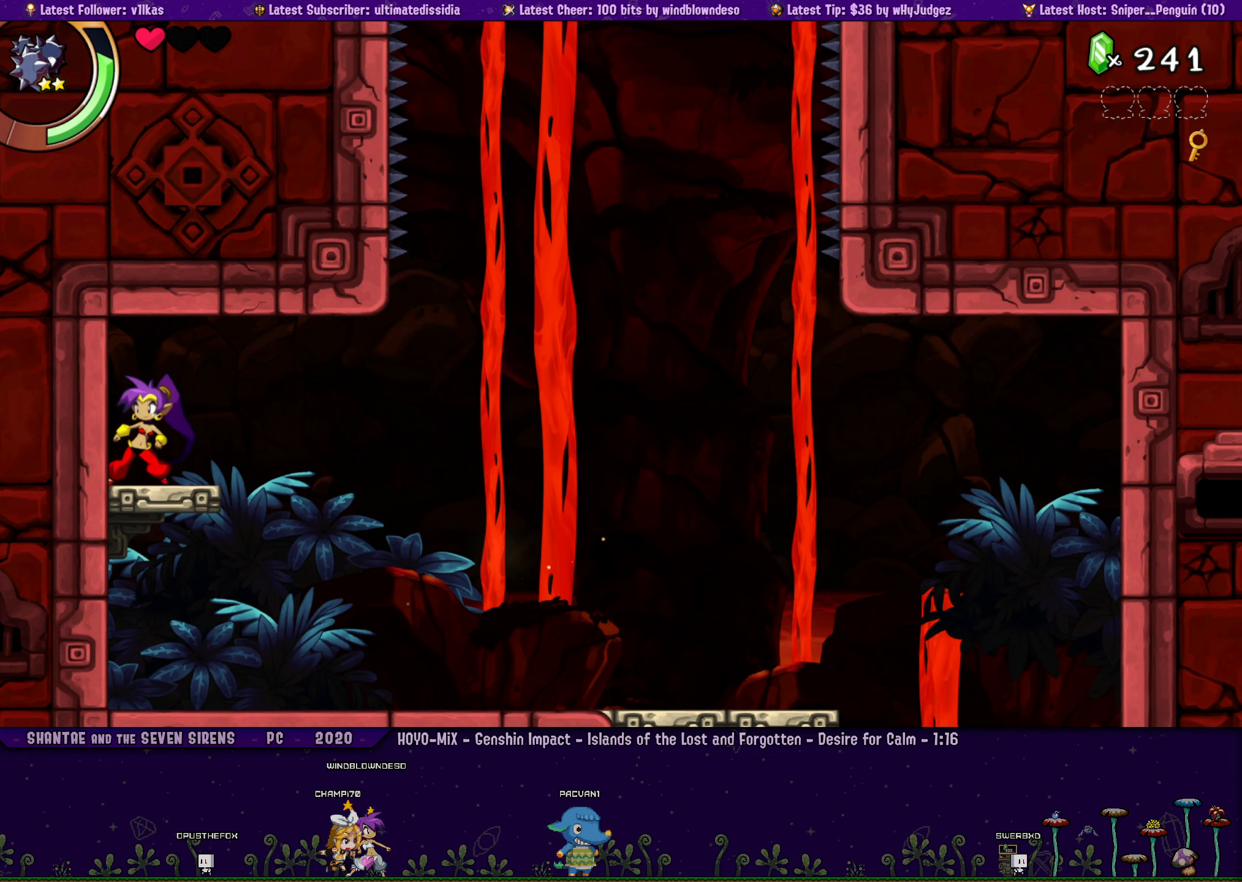
Gameplay with a controller (PlayStation layout); each line is a JSON object with the inputs held at the frame after it. "events" lists button and stick changes between this image and that frame as [ms after this image, input, new state], when the widget could be followed in between. Not read: R3 TOUCHPAD right_stick.
{"buttons": ["DPAD_RIGHT"], "left_stick": "left", "events": [[34, "DPAD_RIGHT", "down"], [34, "left_stick", "left"], [134, "DPAD_RIGHT", "up"], [134, "left_stick", "center"], [234, "left_stick", "left"], [250, "DPAD_RIGHT", "down"], [334, "DPAD_RIGHT", "up"], [334, "left_stick", "center"], [434, "DPAD_RIGHT", "down"], [434, "left_stick", "left"]]}
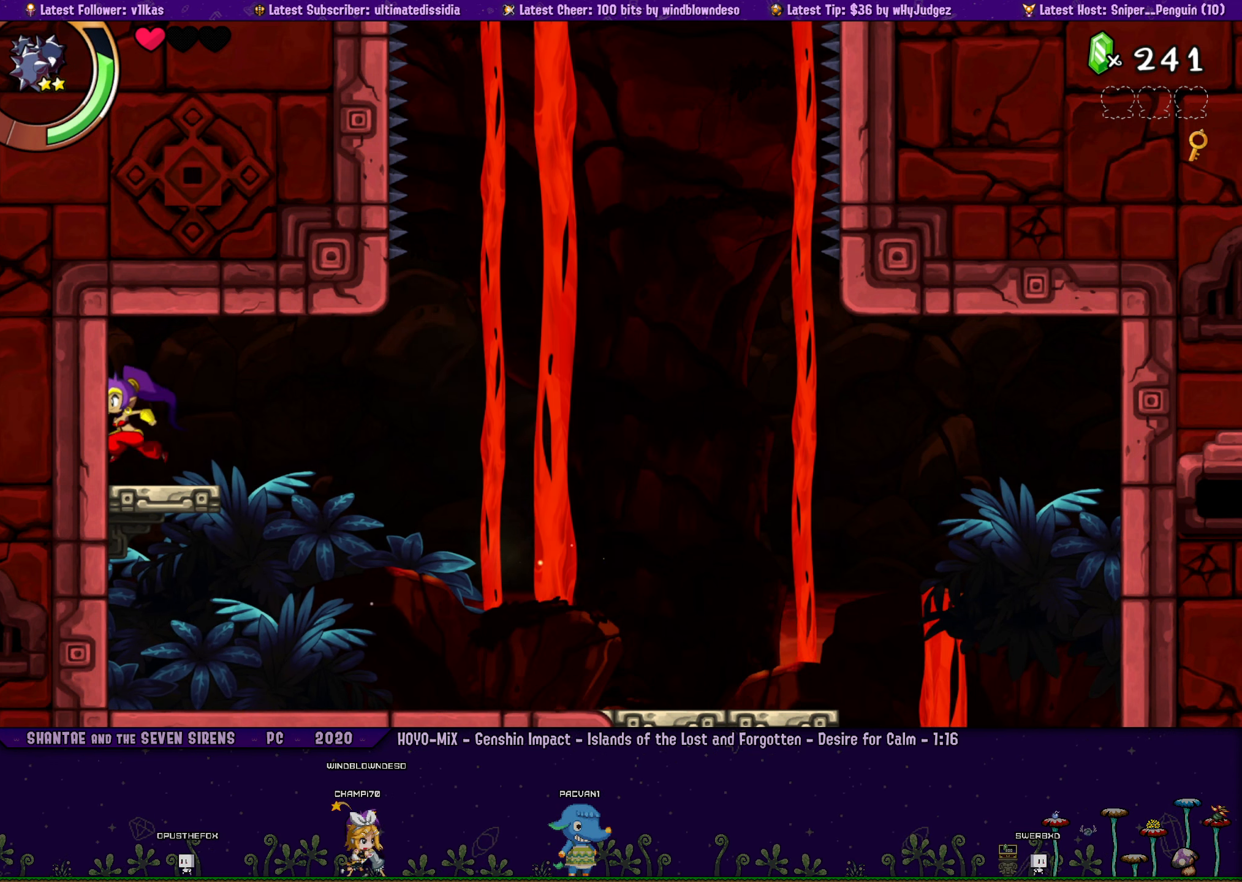
{"buttons": [], "left_stick": "center", "events": [[17, "DPAD_RIGHT", "up"], [17, "left_stick", "center"], [134, "DPAD_RIGHT", "down"], [134, "left_stick", "left"], [200, "DPAD_RIGHT", "up"], [200, "left_stick", "center"], [333, "DPAD_RIGHT", "down"], [333, "left_stick", "left"], [383, "DPAD_RIGHT", "up"], [416, "left_stick", "center"]]}
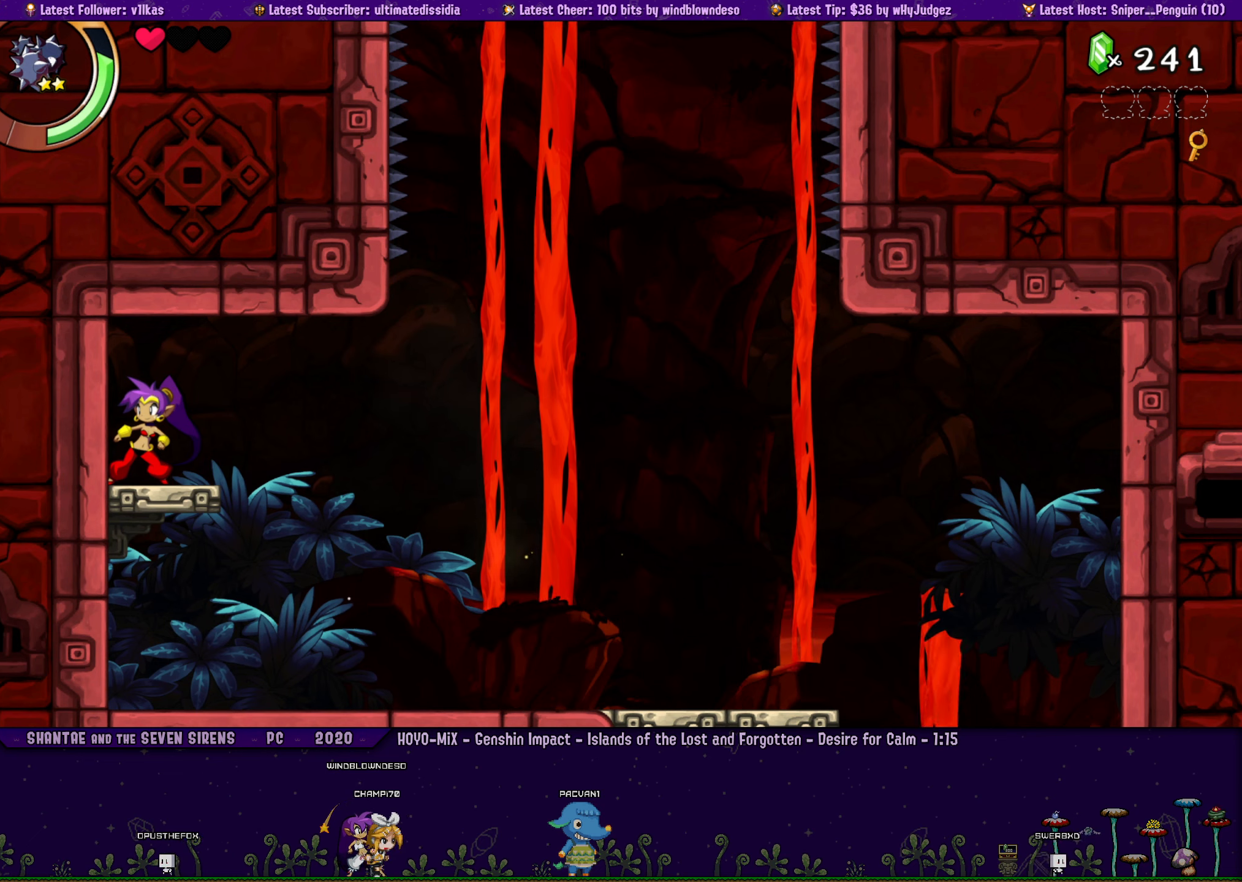
{"buttons": ["DPAD_RIGHT"], "left_stick": "left", "events": [[16, "DPAD_RIGHT", "down"], [33, "left_stick", "left"], [116, "DPAD_RIGHT", "up"], [116, "left_stick", "center"], [233, "DPAD_RIGHT", "down"], [233, "left_stick", "left"], [316, "DPAD_RIGHT", "up"], [416, "DPAD_RIGHT", "down"]]}
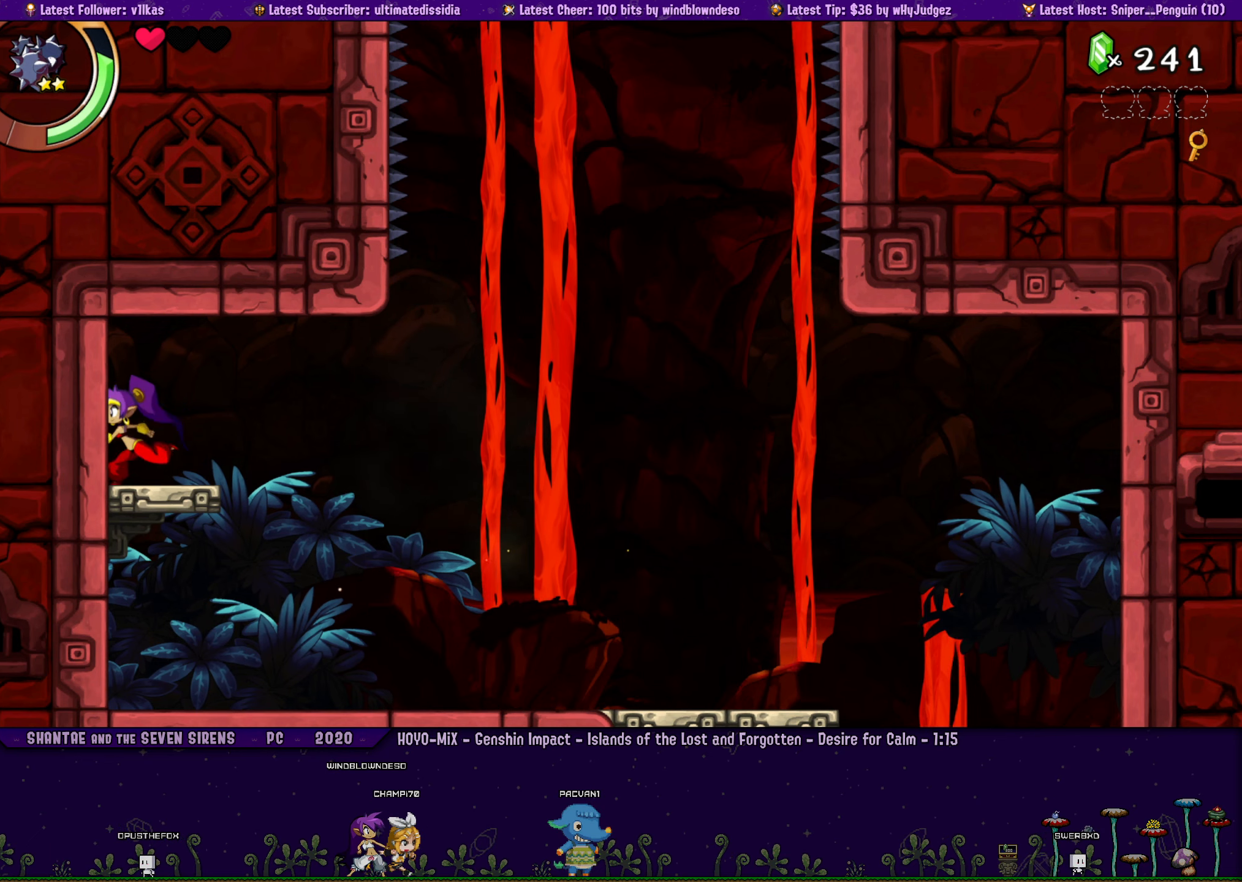
{"buttons": [], "left_stick": "center", "events": [[16, "DPAD_RIGHT", "up"], [116, "DPAD_RIGHT", "down"], [216, "DPAD_RIGHT", "up"], [233, "left_stick", "center"], [333, "DPAD_RIGHT", "down"], [333, "left_stick", "left"], [433, "DPAD_RIGHT", "up"], [433, "left_stick", "center"]]}
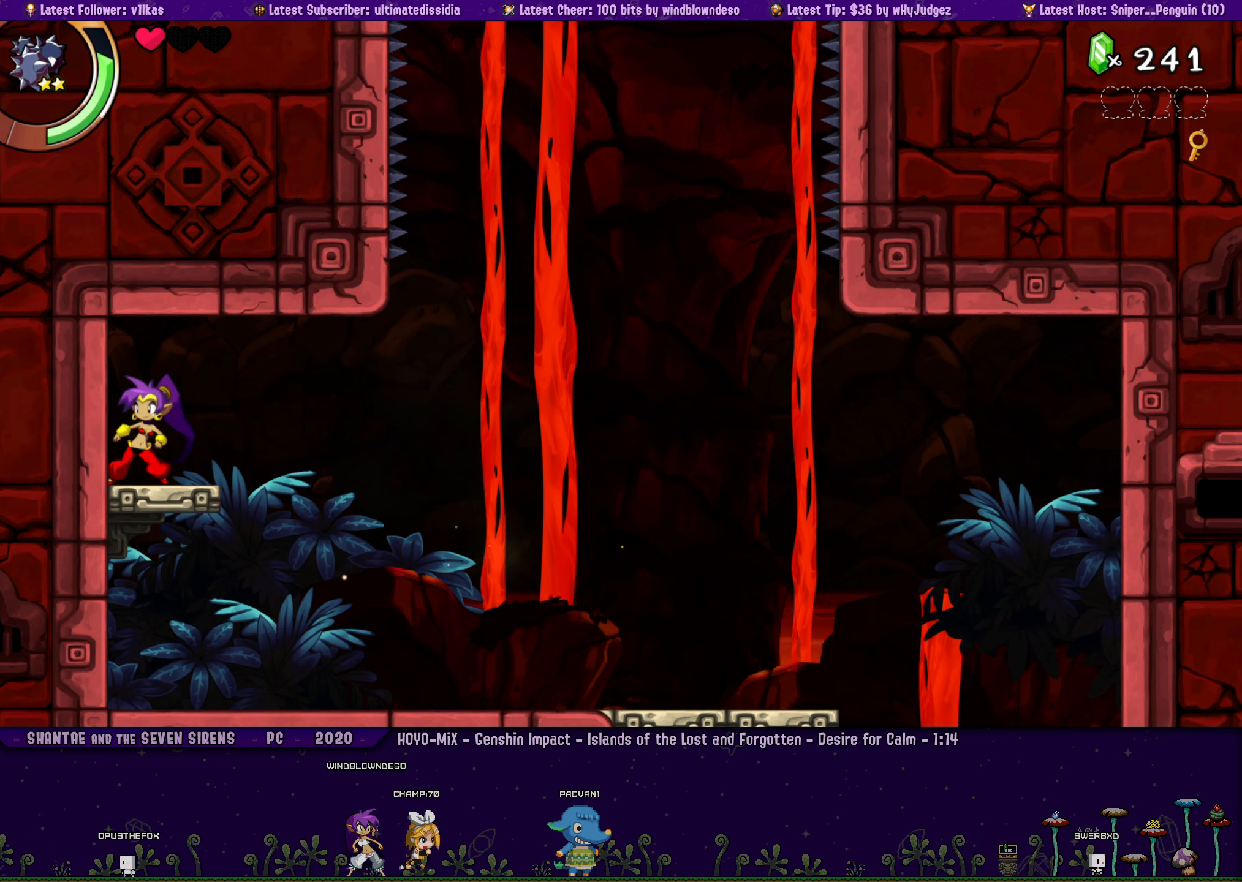
{"buttons": ["DPAD_RIGHT"], "left_stick": "left", "events": [[50, "DPAD_RIGHT", "down"], [66, "left_stick", "left"], [150, "DPAD_RIGHT", "up"], [150, "left_stick", "center"], [266, "DPAD_RIGHT", "down"], [266, "left_stick", "left"], [350, "DPAD_RIGHT", "up"], [350, "left_stick", "center"], [450, "DPAD_RIGHT", "down"], [466, "left_stick", "left"]]}
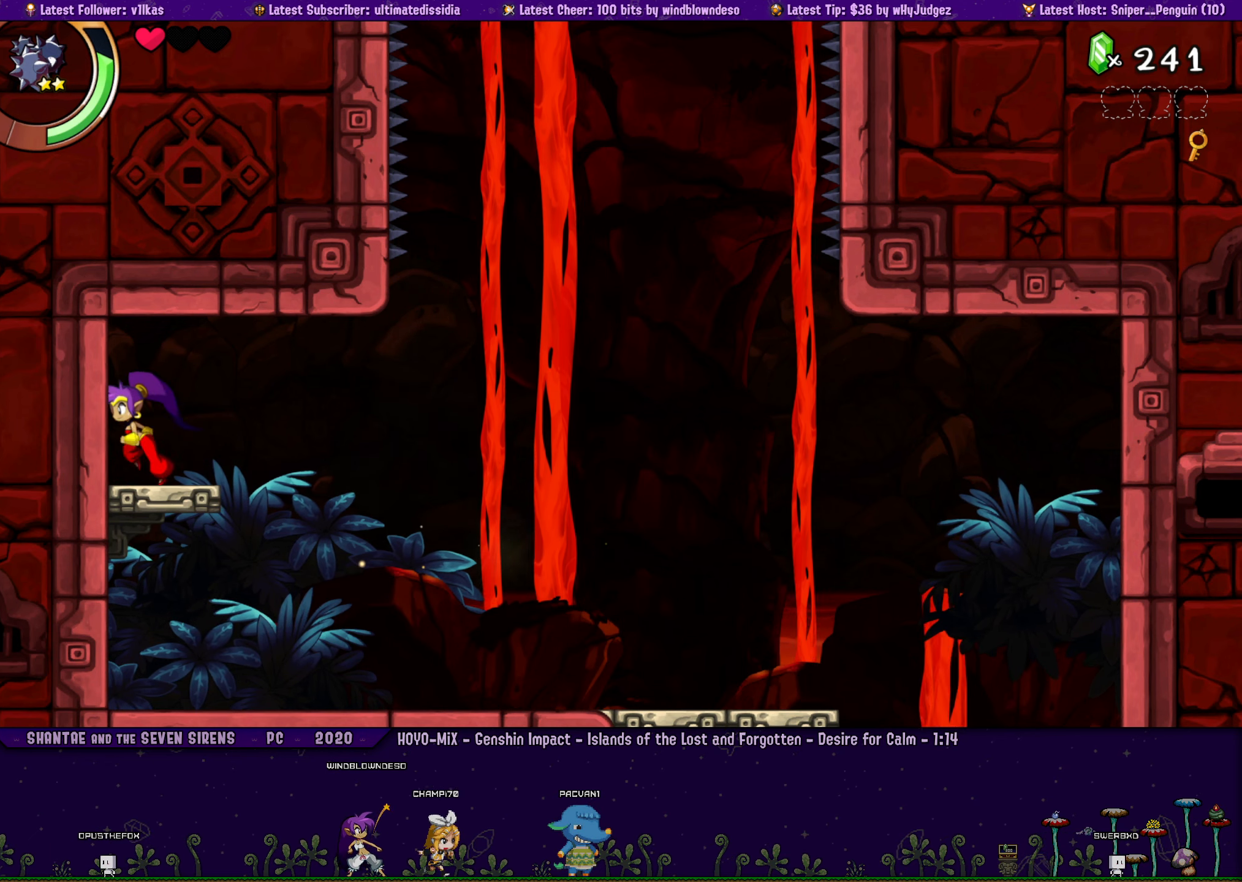
{"buttons": [], "left_stick": "center", "events": [[33, "DPAD_RIGHT", "up"], [33, "left_stick", "center"], [150, "DPAD_RIGHT", "down"], [150, "left_stick", "left"], [233, "DPAD_RIGHT", "up"], [233, "left_stick", "center"], [350, "DPAD_RIGHT", "down"], [366, "left_stick", "left"], [450, "DPAD_RIGHT", "up"], [450, "left_stick", "center"]]}
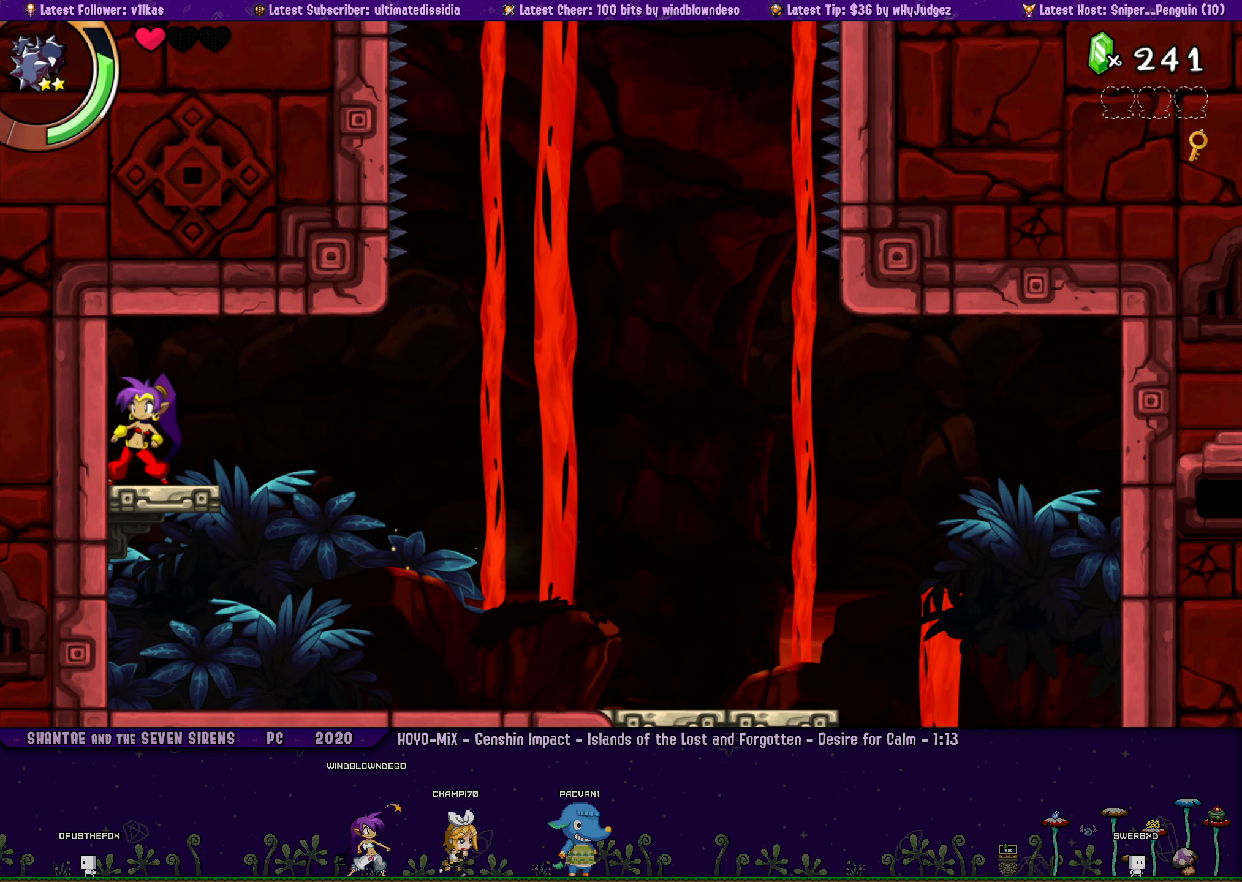
{"buttons": ["DPAD_RIGHT"], "left_stick": "left", "events": [[50, "DPAD_RIGHT", "down"], [66, "left_stick", "left"], [133, "DPAD_RIGHT", "up"], [133, "left_stick", "center"], [250, "DPAD_RIGHT", "down"], [250, "left_stick", "left"], [350, "DPAD_RIGHT", "up"], [350, "left_stick", "center"], [450, "DPAD_RIGHT", "down"], [466, "left_stick", "left"]]}
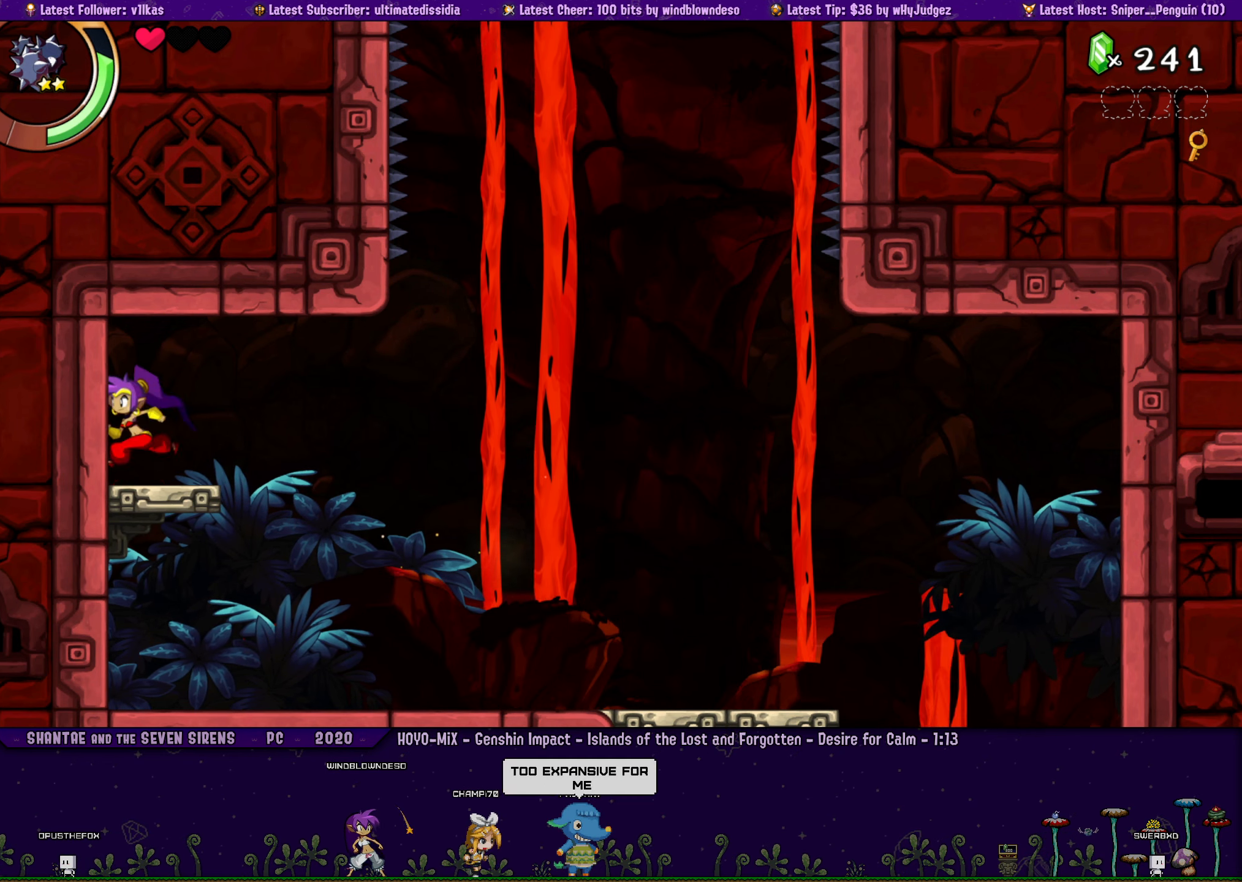
{"buttons": [], "left_stick": "center", "events": [[50, "DPAD_RIGHT", "up"], [50, "left_stick", "center"], [150, "DPAD_RIGHT", "down"], [166, "left_stick", "left"], [250, "DPAD_RIGHT", "up"], [250, "left_stick", "center"], [366, "DPAD_RIGHT", "down"], [366, "left_stick", "left"], [466, "DPAD_RIGHT", "up"], [466, "left_stick", "center"]]}
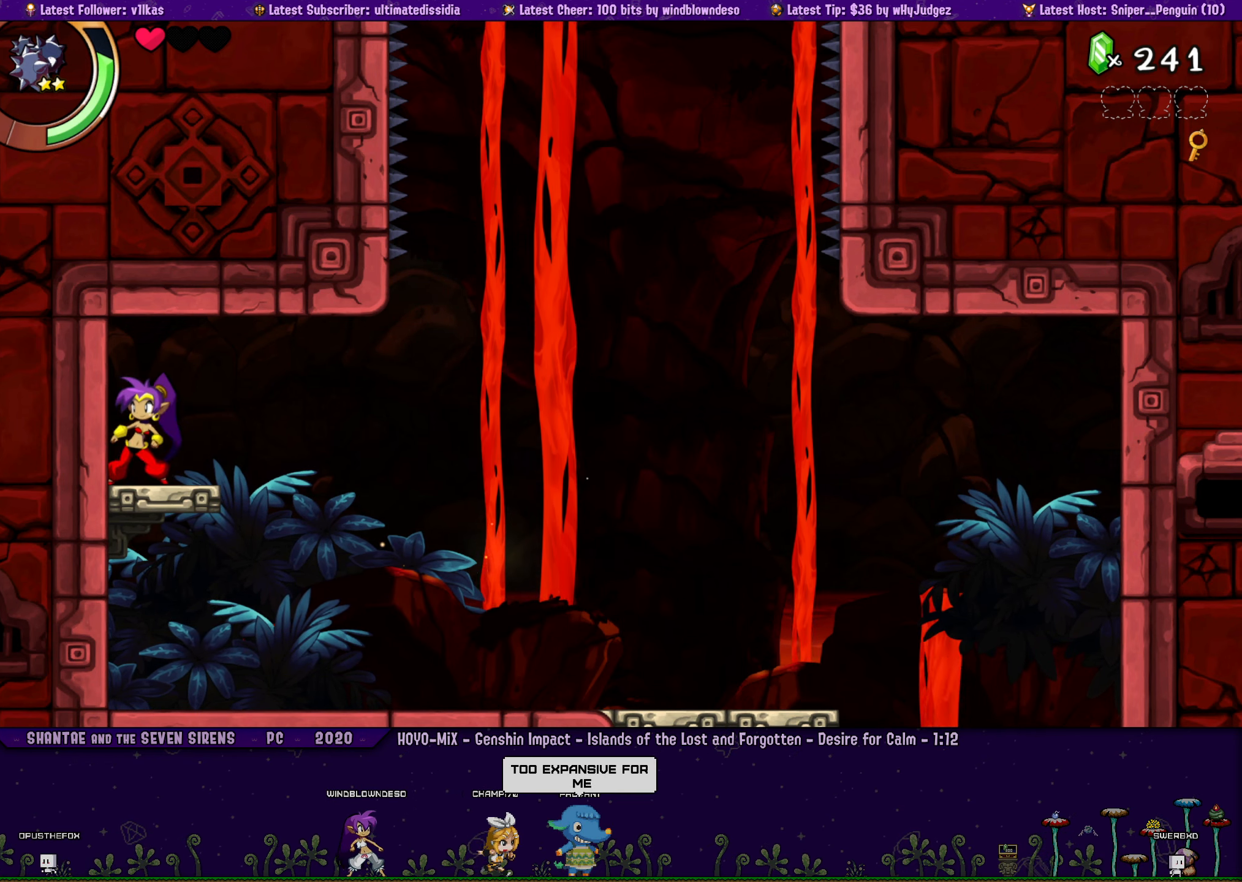
{"buttons": ["DPAD_RIGHT"], "left_stick": "left", "events": [[66, "left_stick", "left"], [83, "DPAD_RIGHT", "down"], [183, "DPAD_RIGHT", "up"], [183, "left_stick", "center"], [283, "DPAD_RIGHT", "down"], [300, "left_stick", "left"], [383, "DPAD_RIGHT", "up"], [400, "left_stick", "center"], [500, "DPAD_RIGHT", "down"], [500, "left_stick", "left"]]}
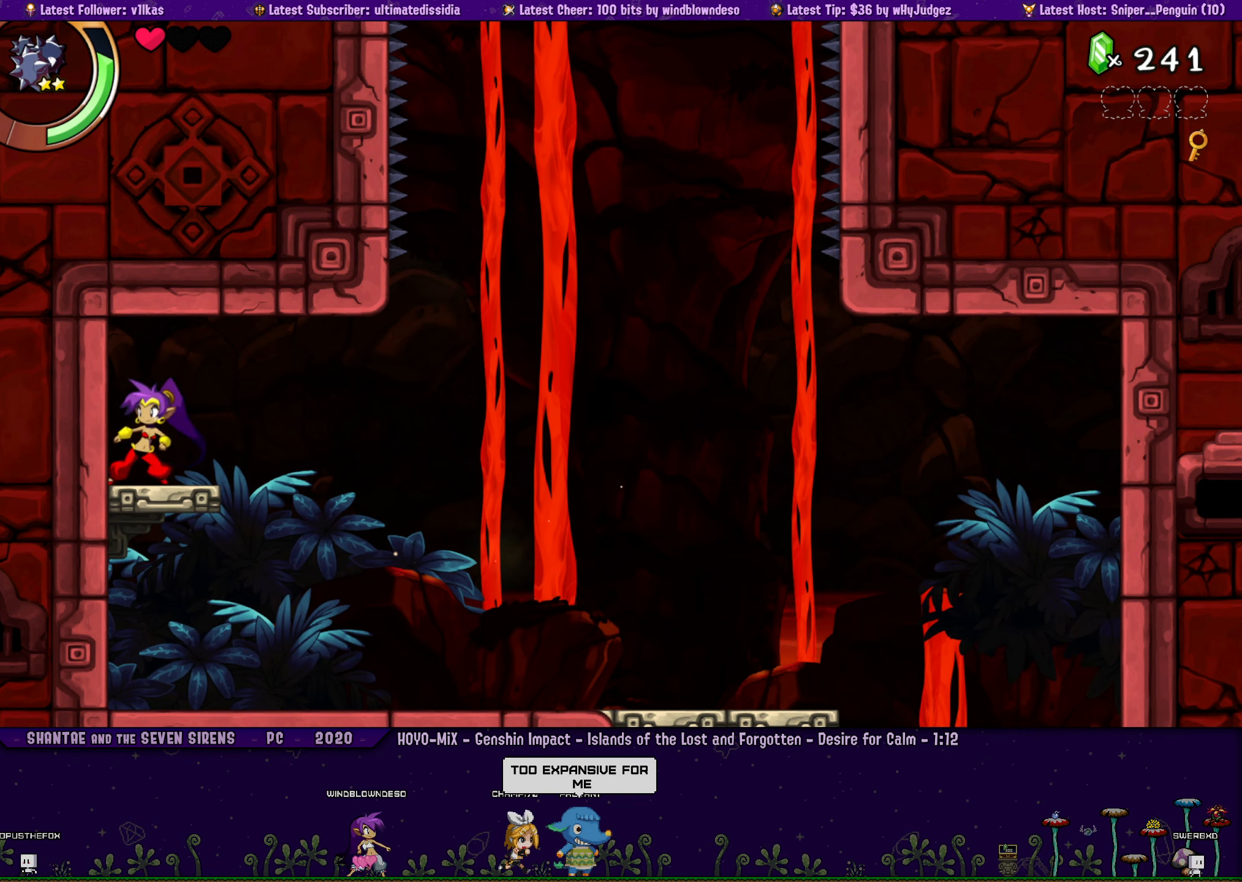
{"buttons": ["DPAD_RIGHT"], "left_stick": "left", "events": [[83, "left_stick", "center"], [116, "DPAD_RIGHT", "up"], [200, "left_stick", "left"], [216, "DPAD_RIGHT", "down"], [300, "left_stick", "center"], [316, "DPAD_RIGHT", "up"], [400, "left_stick", "left"], [416, "DPAD_RIGHT", "down"]]}
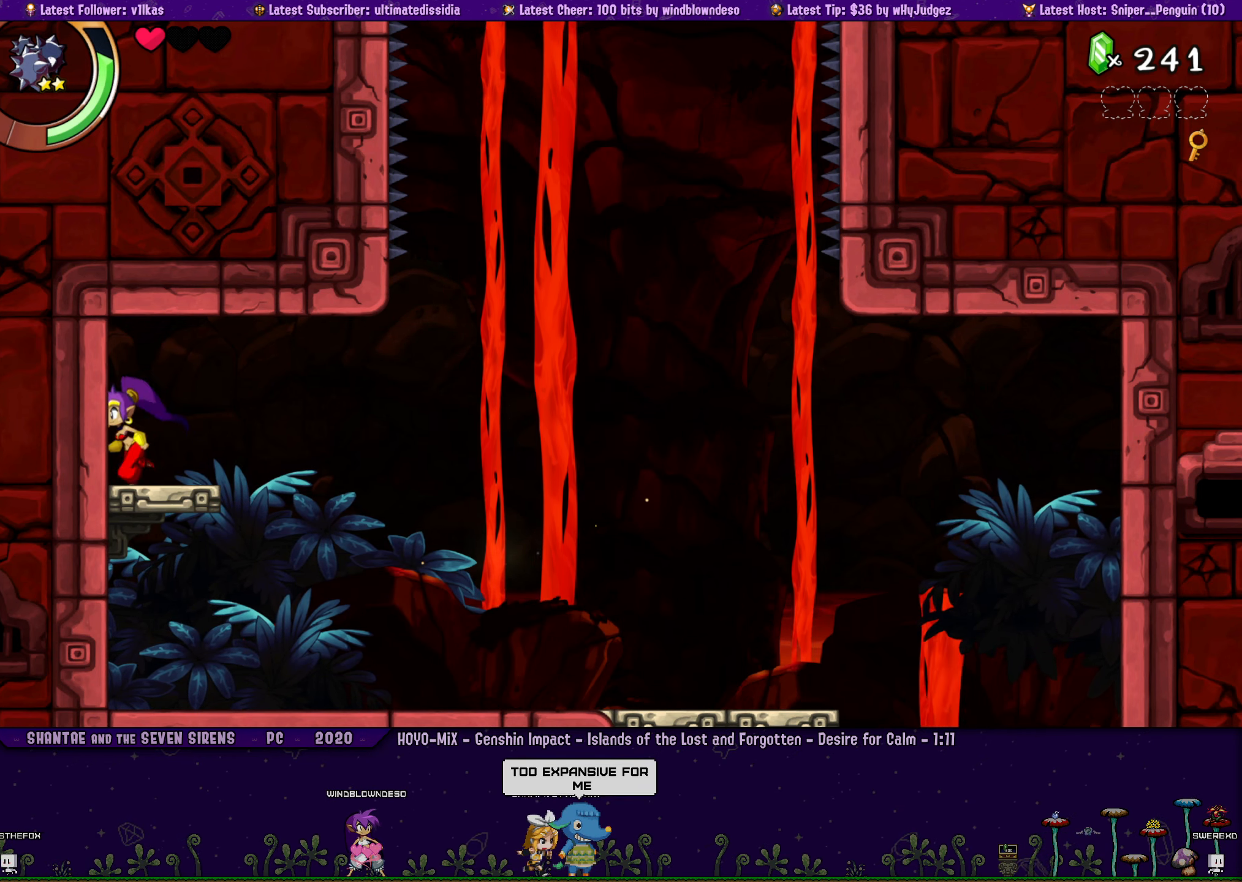
{"buttons": [], "left_stick": "center", "events": [[16, "DPAD_RIGHT", "up"], [16, "left_stick", "center"], [100, "left_stick", "left"], [133, "DPAD_RIGHT", "down"], [250, "DPAD_RIGHT", "up"], [250, "left_stick", "center"], [350, "DPAD_RIGHT", "down"], [350, "left_stick", "left"], [433, "DPAD_RIGHT", "up"], [433, "left_stick", "center"]]}
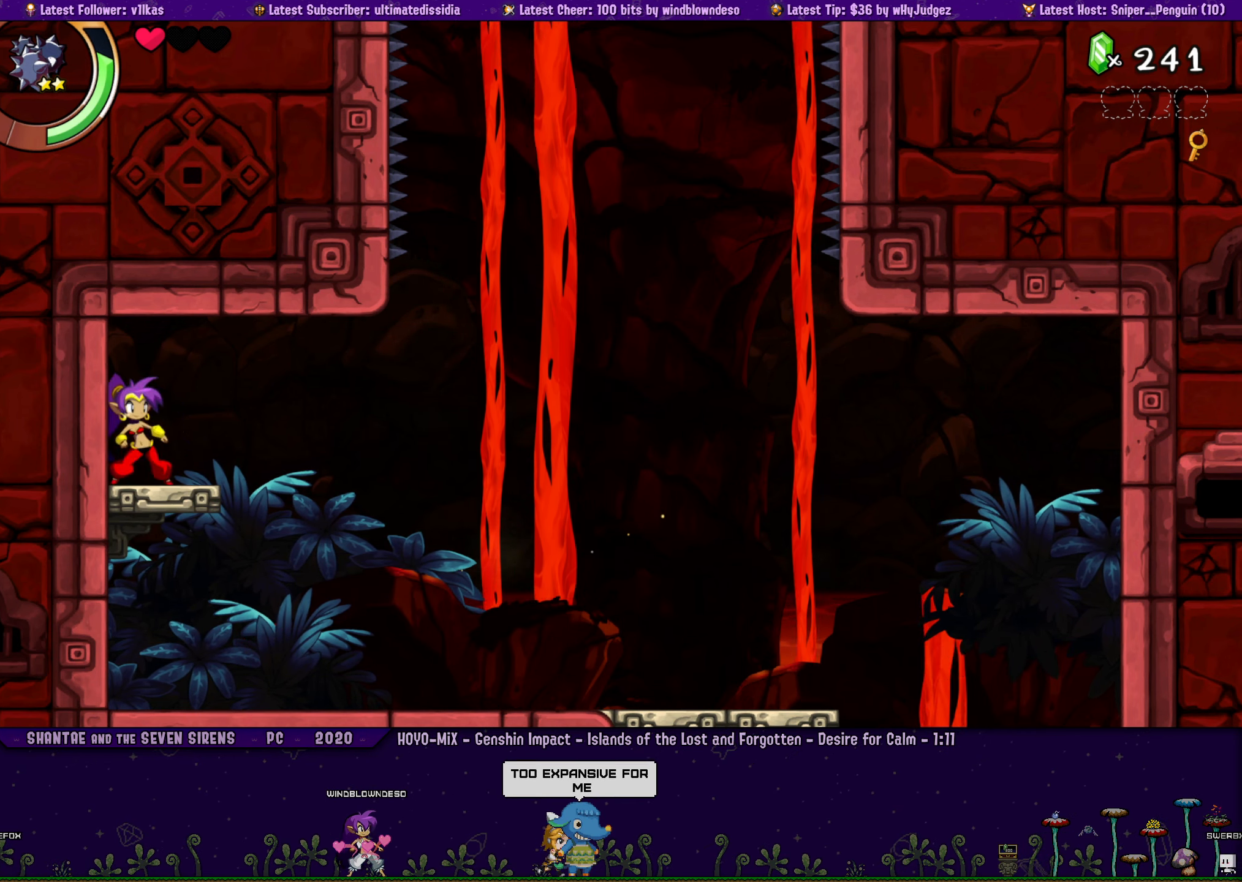
{"buttons": ["DPAD_RIGHT"], "left_stick": "center", "events": [[66, "left_stick", "left"], [83, "DPAD_RIGHT", "down"], [183, "DPAD_RIGHT", "up"], [183, "left_stick", "center"], [300, "DPAD_RIGHT", "down"], [300, "left_stick", "left"], [383, "DPAD_RIGHT", "up"], [383, "left_stick", "center"], [500, "DPAD_RIGHT", "down"]]}
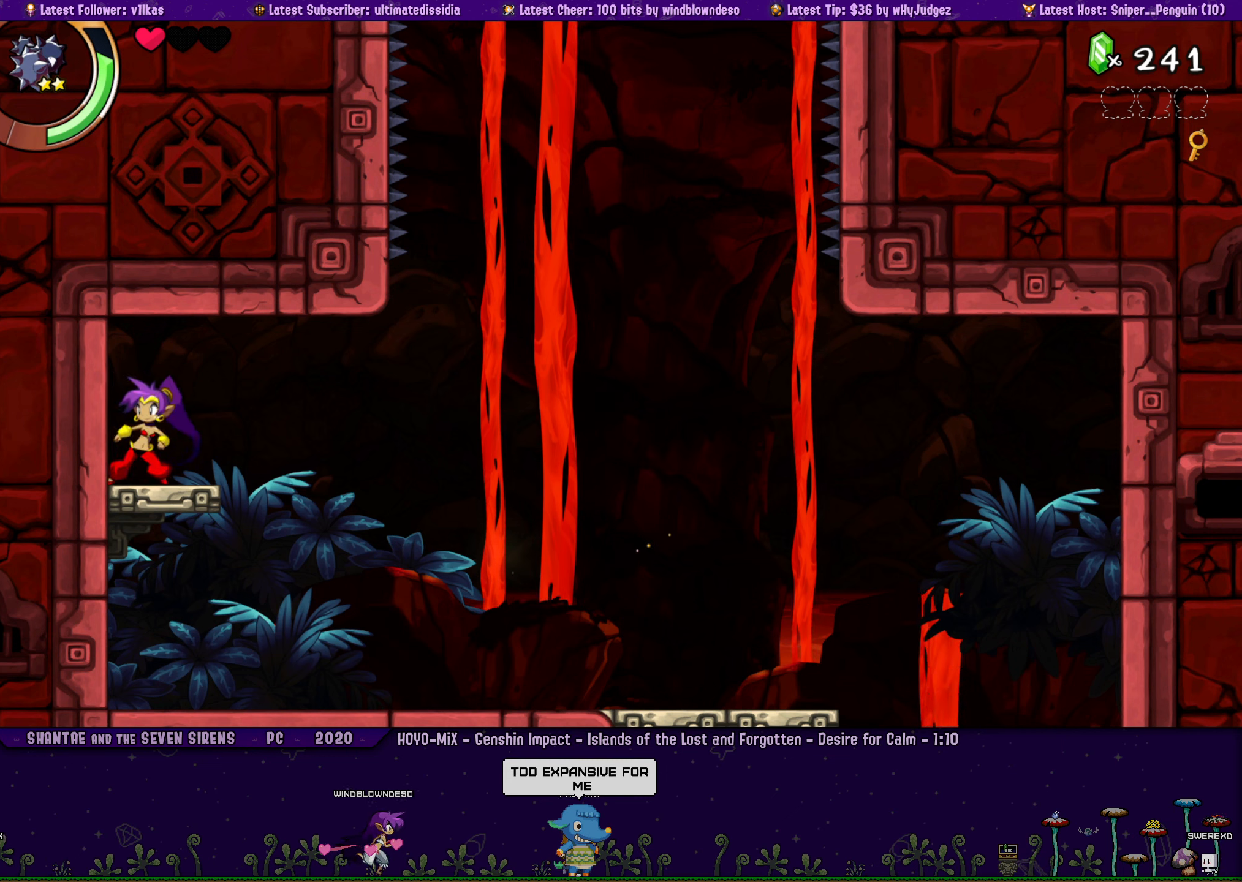
{"buttons": [], "left_stick": "center", "events": [[17, "left_stick", "left"], [83, "DPAD_RIGHT", "up"], [83, "left_stick", "center"], [183, "DPAD_RIGHT", "down"], [217, "left_stick", "left"], [283, "DPAD_RIGHT", "up"], [317, "left_stick", "center"], [400, "DPAD_RIGHT", "down"], [417, "left_stick", "left"], [483, "DPAD_RIGHT", "up"], [483, "left_stick", "center"]]}
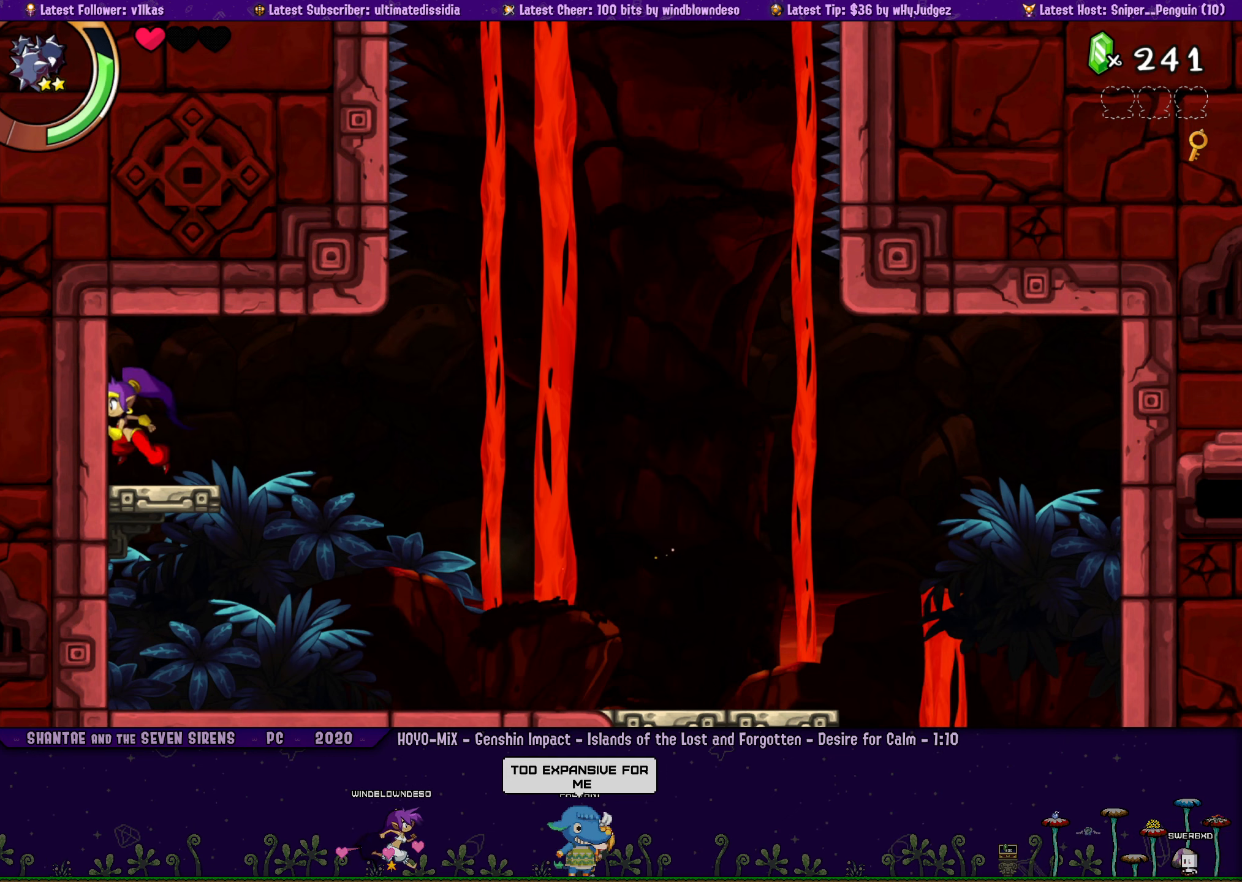
{"buttons": ["DPAD_RIGHT"], "left_stick": "left", "events": [[100, "DPAD_RIGHT", "down"], [133, "left_stick", "left"], [200, "DPAD_RIGHT", "up"], [200, "left_stick", "center"], [283, "left_stick", "left"], [317, "DPAD_RIGHT", "down"], [383, "left_stick", "center"], [400, "DPAD_RIGHT", "up"], [467, "left_stick", "left"], [483, "DPAD_RIGHT", "down"]]}
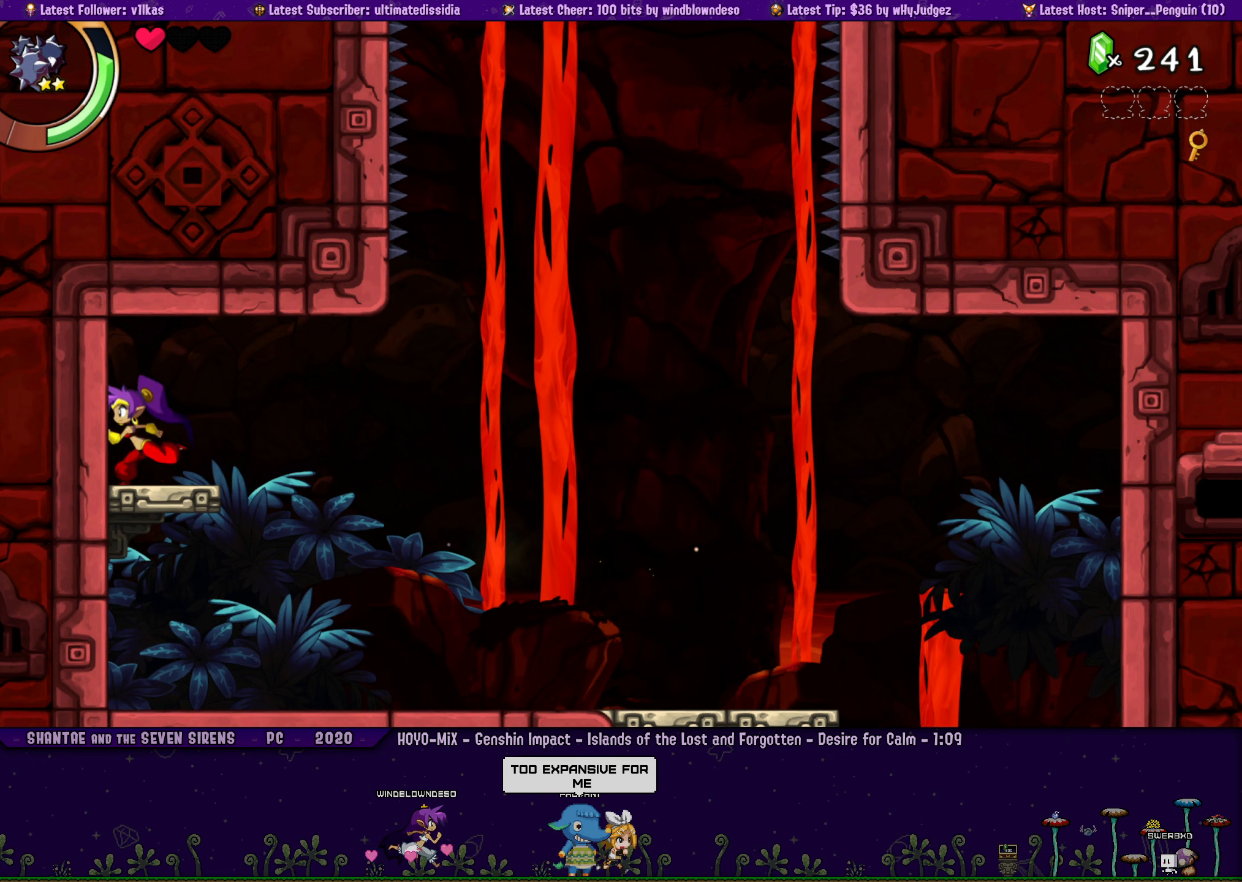
{"buttons": [], "left_stick": "center", "events": [[67, "left_stick", "center"], [100, "DPAD_RIGHT", "up"], [183, "DPAD_RIGHT", "down"], [183, "left_stick", "left"], [267, "left_stick", "center"], [283, "DPAD_RIGHT", "up"], [383, "DPAD_RIGHT", "down"], [383, "left_stick", "left"], [467, "DPAD_RIGHT", "up"], [483, "left_stick", "center"]]}
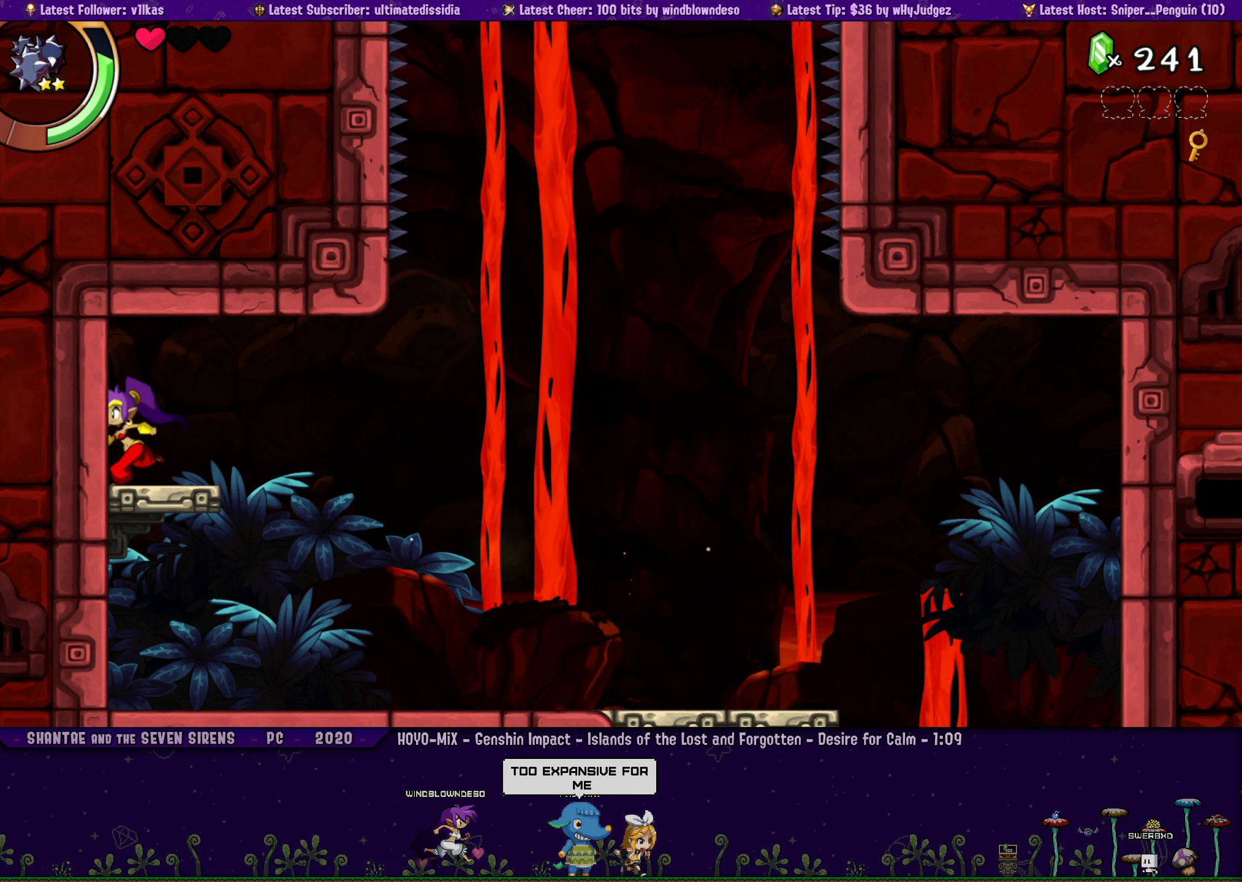
{"buttons": [], "left_stick": "center", "events": [[100, "DPAD_RIGHT", "down"], [100, "left_stick", "left"], [200, "DPAD_RIGHT", "up"], [200, "left_stick", "center"], [317, "DPAD_RIGHT", "down"], [333, "left_stick", "left"], [417, "DPAD_RIGHT", "up"], [417, "left_stick", "center"]]}
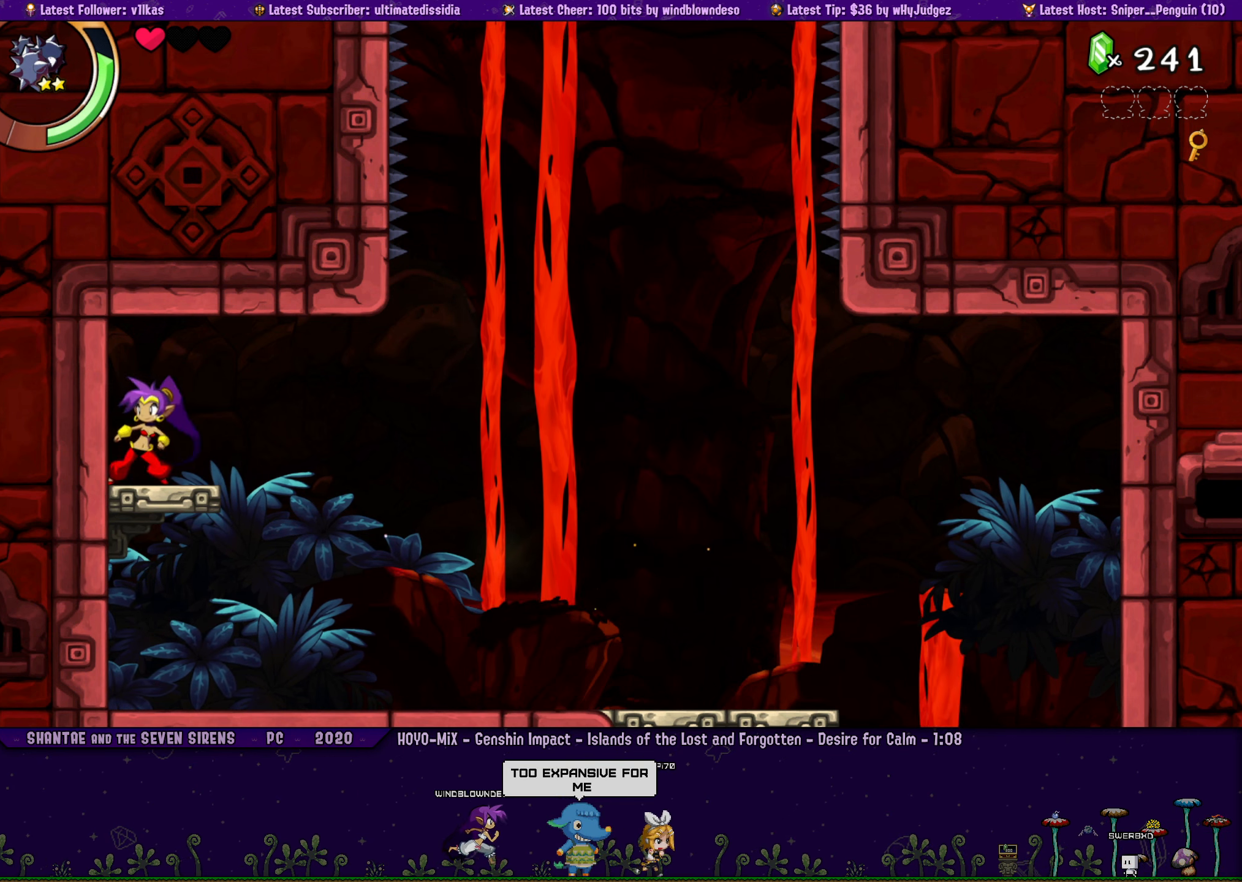
{"buttons": ["DPAD_RIGHT"], "left_stick": "left", "events": [[33, "DPAD_RIGHT", "down"], [67, "left_stick", "left"], [117, "DPAD_RIGHT", "up"], [150, "left_stick", "center"], [250, "DPAD_RIGHT", "down"], [283, "left_stick", "left"], [367, "DPAD_RIGHT", "up"], [367, "left_stick", "center"], [483, "DPAD_RIGHT", "down"], [483, "left_stick", "left"]]}
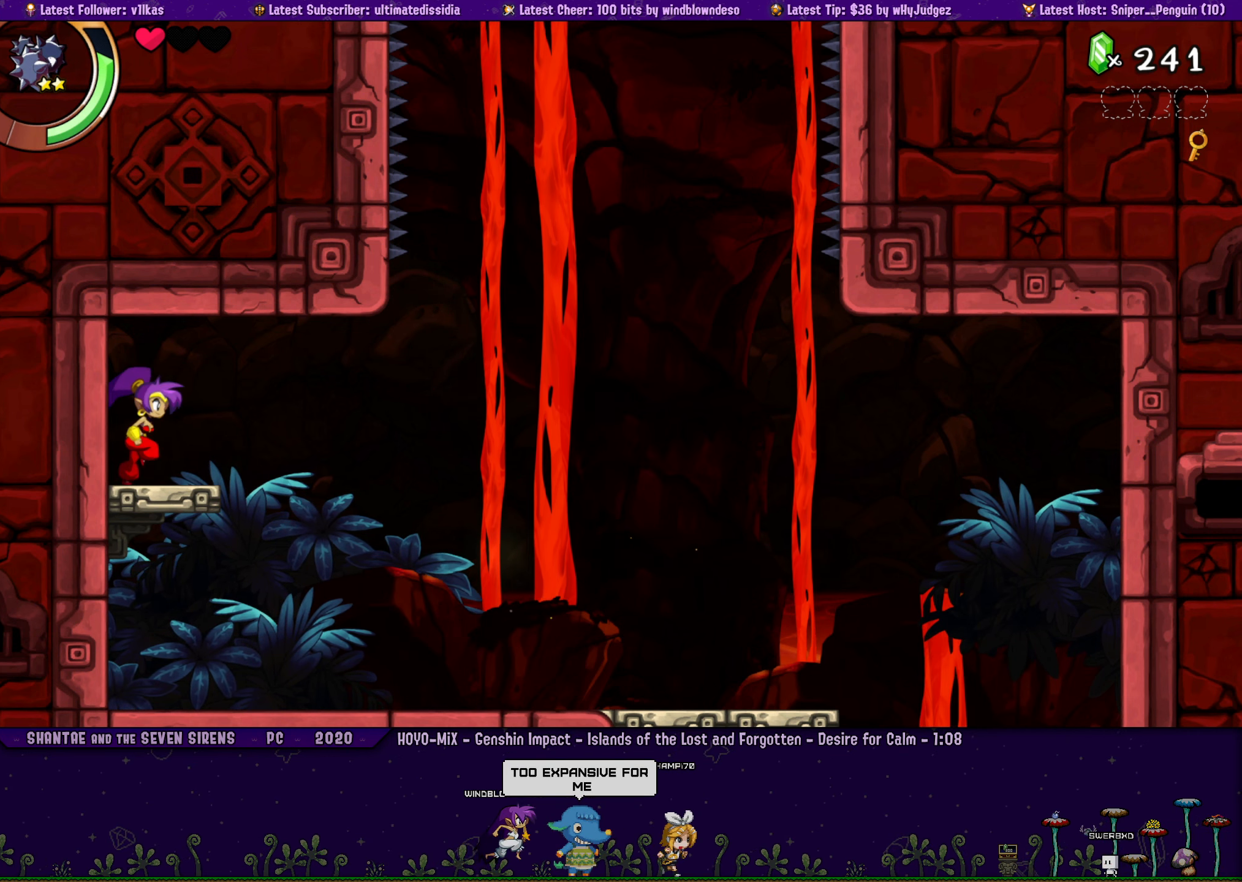
{"buttons": [], "left_stick": "center", "events": [[67, "left_stick", "center"], [83, "DPAD_RIGHT", "up"], [200, "DPAD_RIGHT", "down"], [200, "left_stick", "left"], [300, "DPAD_RIGHT", "up"], [300, "left_stick", "center"], [417, "DPAD_RIGHT", "down"], [417, "left_stick", "left"], [500, "DPAD_RIGHT", "up"], [500, "left_stick", "center"]]}
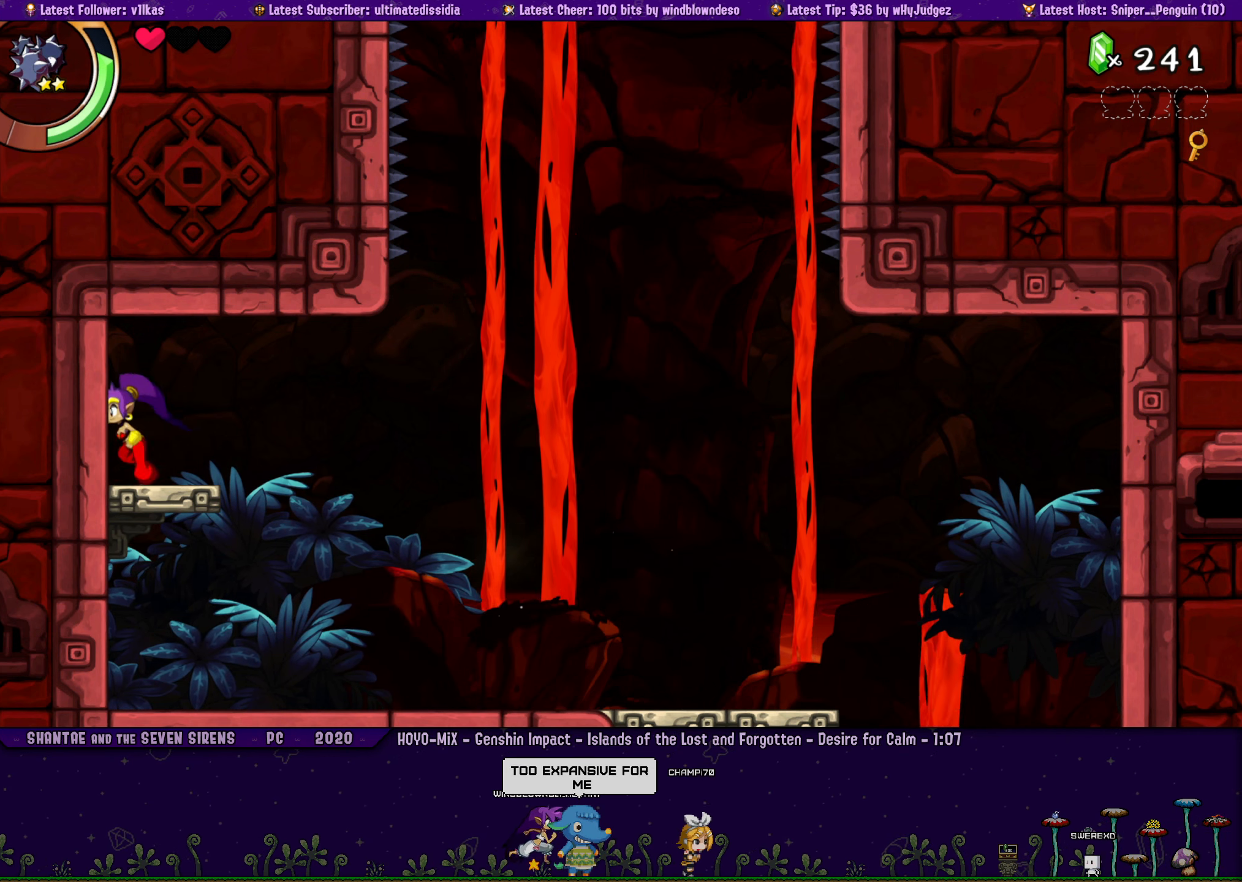
{"buttons": [], "left_stick": "center", "events": [[133, "DPAD_RIGHT", "down"], [133, "left_stick", "left"], [233, "DPAD_RIGHT", "up"], [233, "left_stick", "center"], [350, "DPAD_RIGHT", "down"], [350, "left_stick", "left"], [450, "DPAD_RIGHT", "up"], [467, "left_stick", "center"]]}
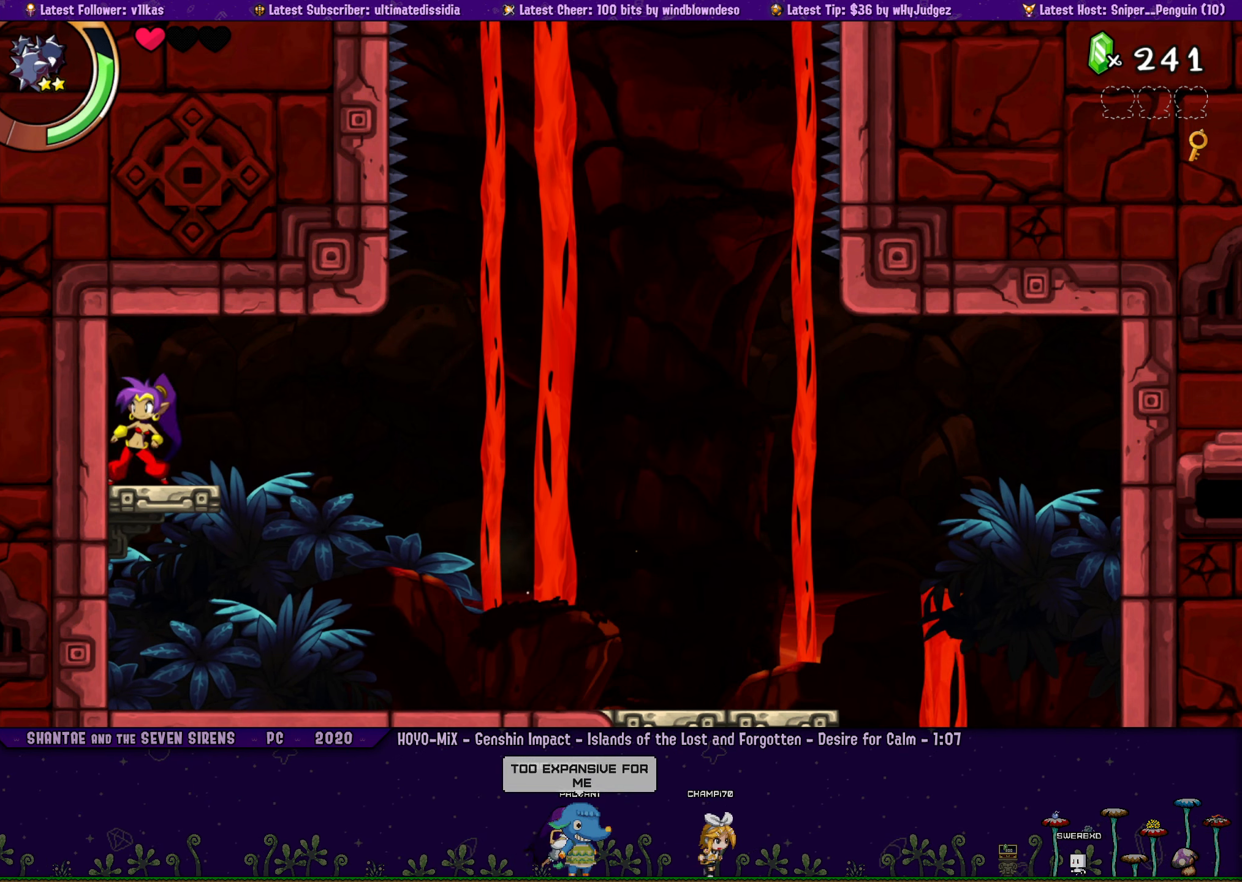
{"buttons": ["DPAD_RIGHT"], "left_stick": "center", "events": [[67, "DPAD_RIGHT", "down"], [67, "left_stick", "left"], [150, "DPAD_RIGHT", "up"], [183, "left_stick", "center"], [283, "DPAD_RIGHT", "down"], [283, "left_stick", "left"], [383, "DPAD_RIGHT", "up"], [383, "left_stick", "center"], [483, "DPAD_RIGHT", "down"]]}
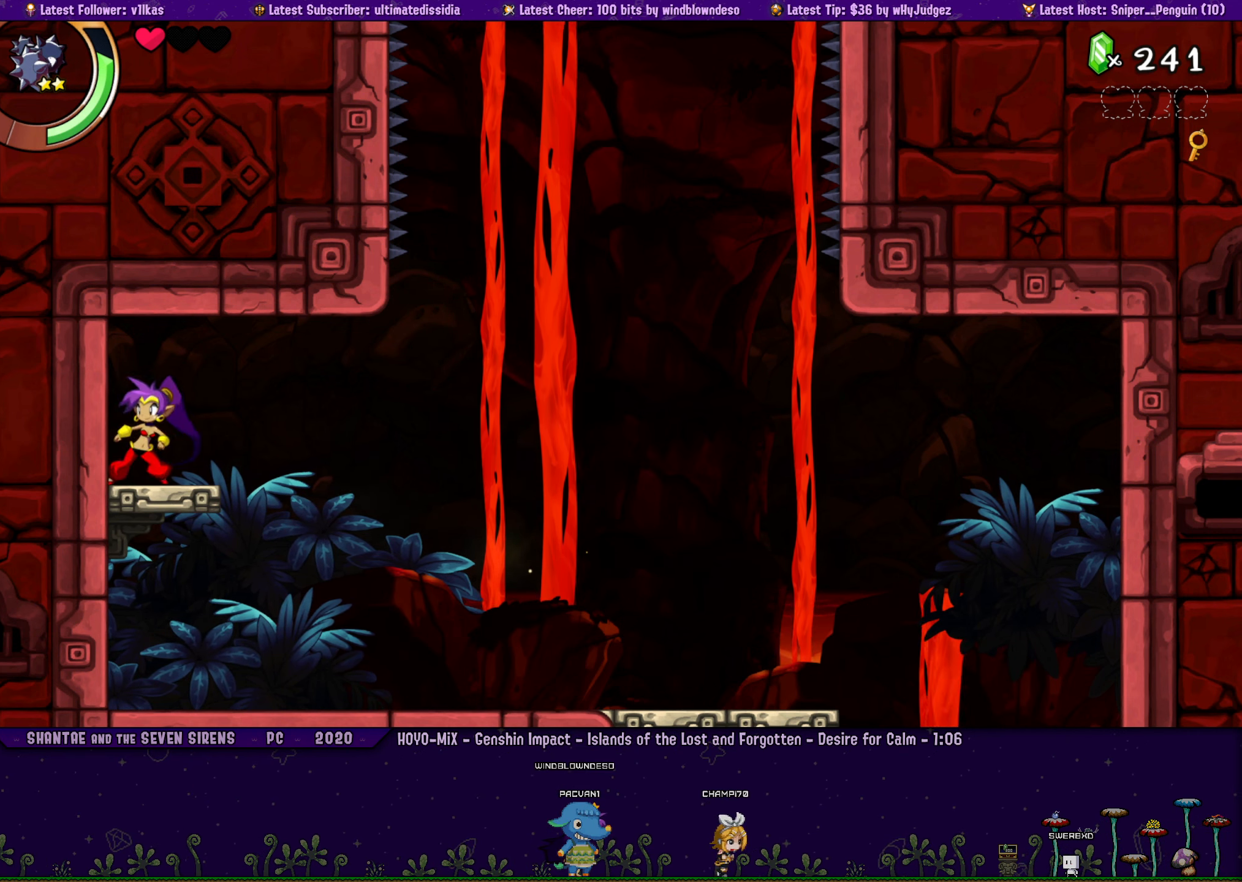
{"buttons": ["DPAD_RIGHT"], "left_stick": "left", "events": [[17, "left_stick", "left"], [100, "DPAD_RIGHT", "up"], [100, "left_stick", "center"], [183, "DPAD_RIGHT", "down"], [200, "left_stick", "left"], [317, "DPAD_RIGHT", "up"], [317, "left_stick", "center"], [417, "DPAD_RIGHT", "down"], [433, "left_stick", "left"]]}
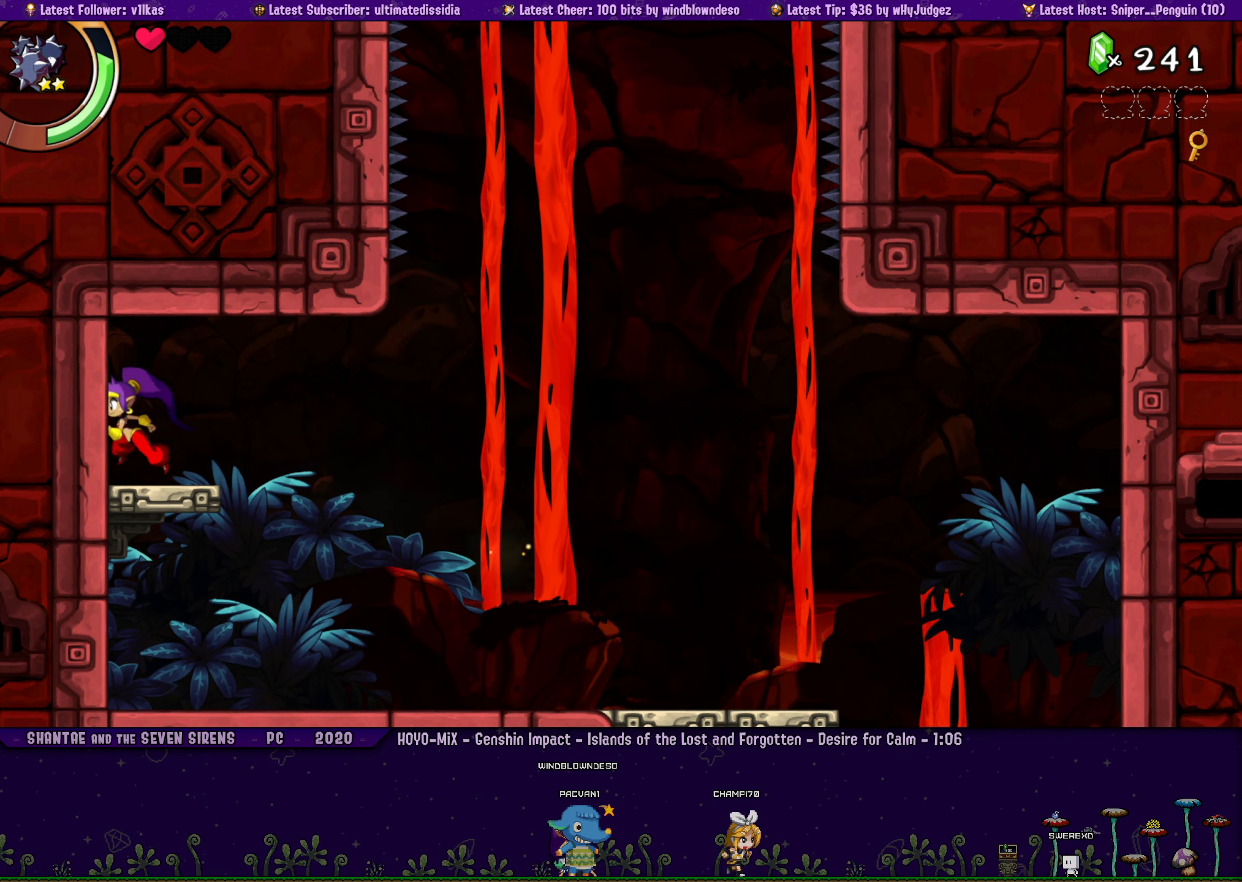
{"buttons": [], "left_stick": "center", "events": [[17, "DPAD_RIGHT", "up"], [17, "left_stick", "center"], [117, "DPAD_RIGHT", "down"], [133, "left_stick", "left"], [217, "DPAD_RIGHT", "up"], [233, "left_stick", "center"], [300, "DPAD_RIGHT", "down"], [333, "left_stick", "left"], [417, "DPAD_RIGHT", "up"], [433, "left_stick", "center"]]}
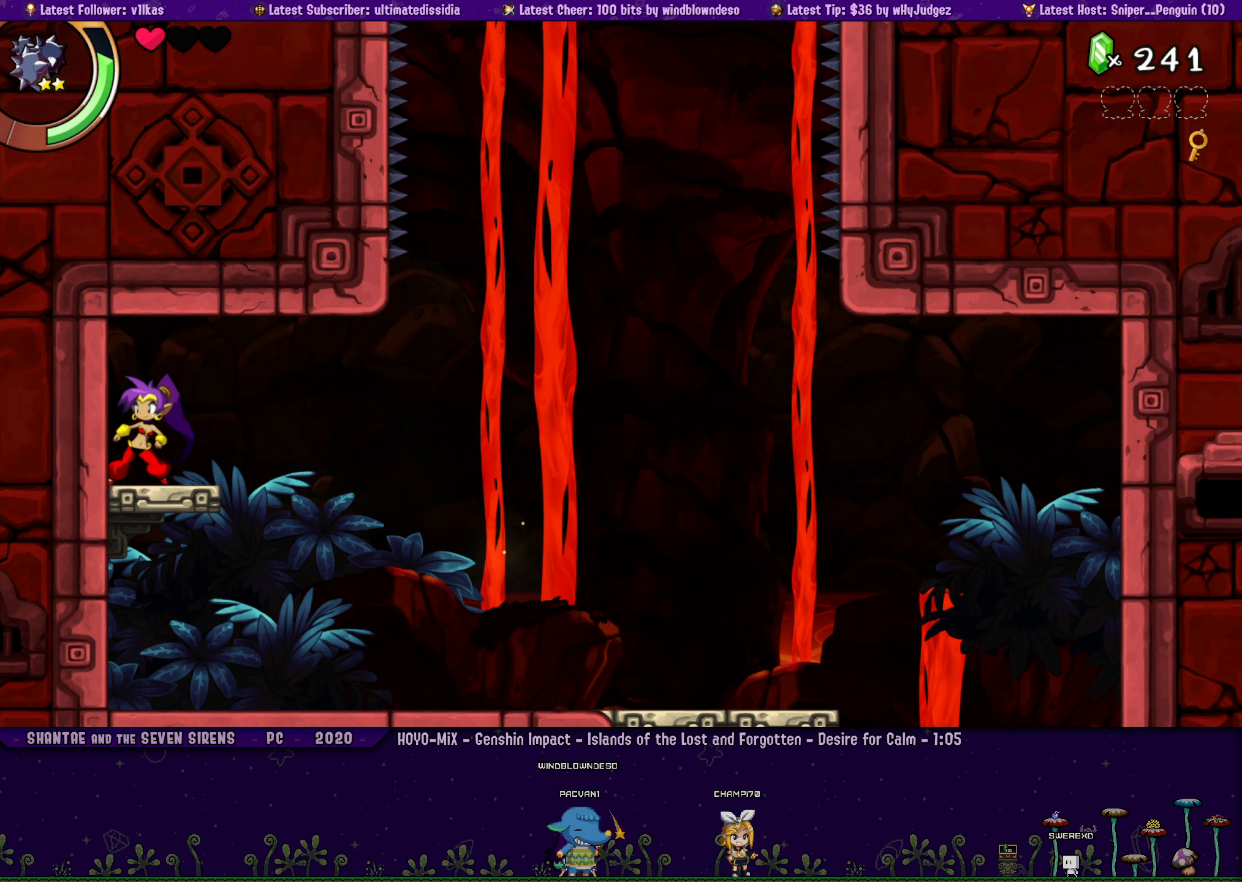
{"buttons": ["DPAD_RIGHT"], "left_stick": "left", "events": [[17, "DPAD_RIGHT", "down"], [34, "left_stick", "left"], [134, "DPAD_RIGHT", "up"], [134, "left_stick", "center"], [217, "DPAD_RIGHT", "down"], [250, "left_stick", "left"], [350, "DPAD_RIGHT", "up"], [350, "left_stick", "center"], [434, "DPAD_RIGHT", "down"], [484, "left_stick", "left"]]}
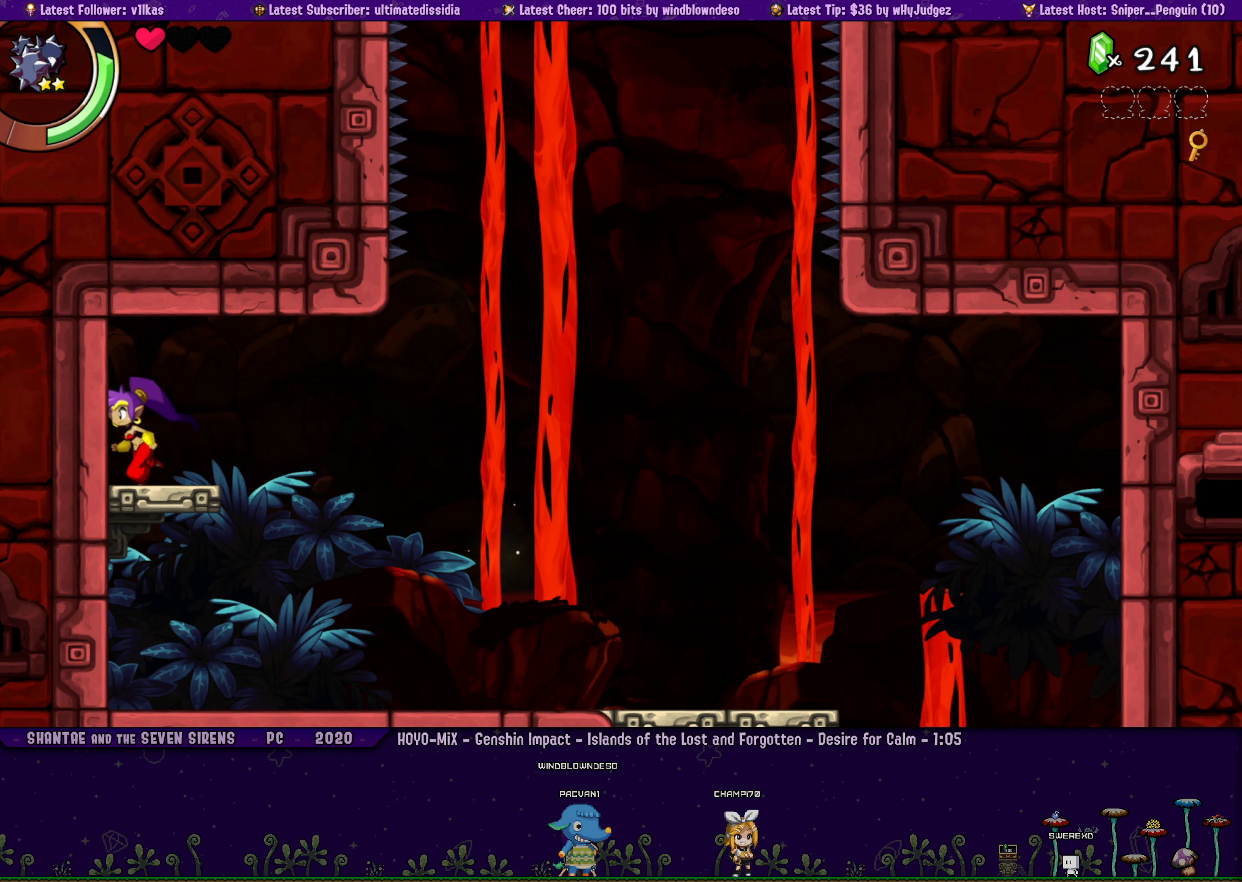
{"buttons": [], "left_stick": "center", "events": [[67, "DPAD_RIGHT", "up"], [84, "left_stick", "center"], [150, "DPAD_RIGHT", "down"], [200, "left_stick", "left"], [267, "DPAD_RIGHT", "up"], [284, "left_stick", "center"], [367, "DPAD_RIGHT", "down"], [384, "left_stick", "left"], [484, "DPAD_RIGHT", "up"], [484, "left_stick", "center"]]}
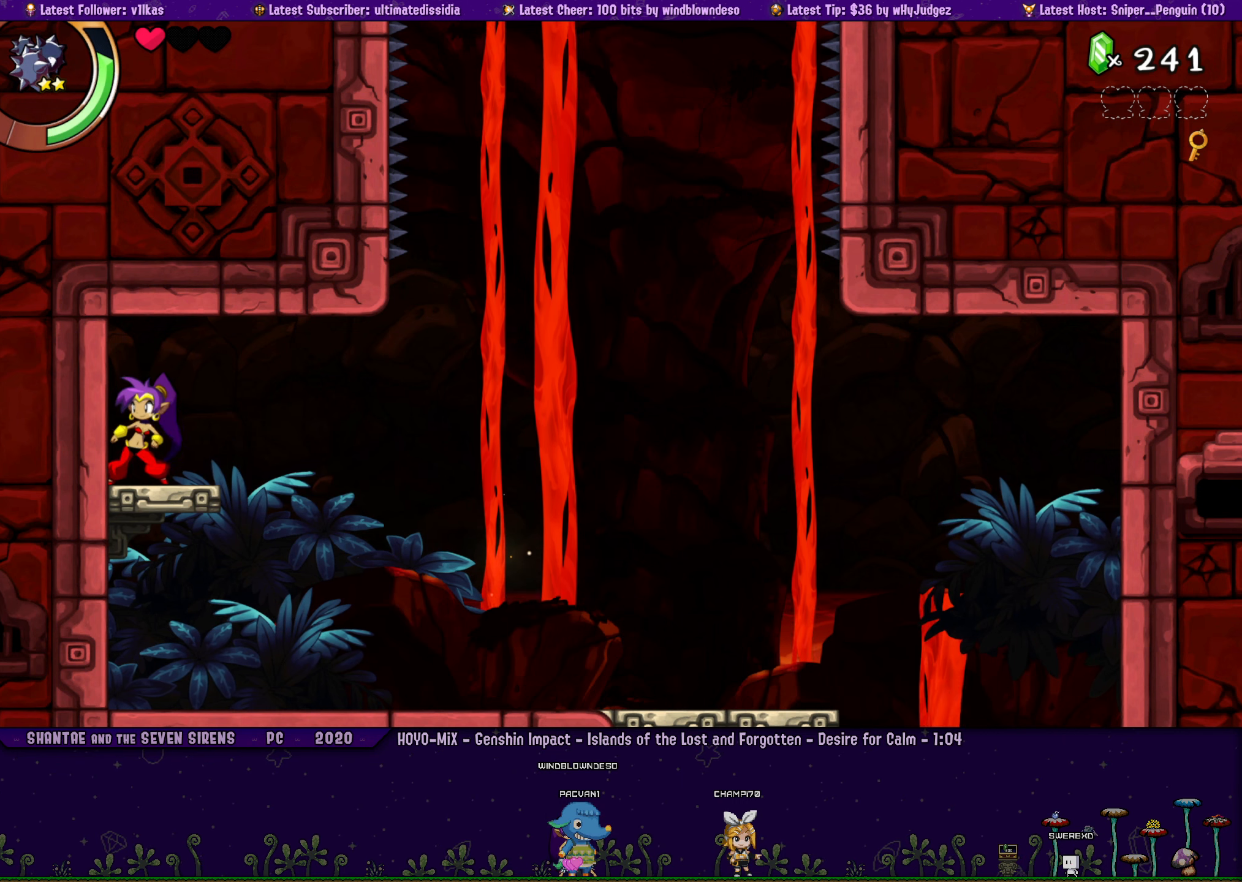
{"buttons": ["DPAD_RIGHT"], "left_stick": "center", "events": [[67, "DPAD_RIGHT", "down"], [100, "left_stick", "left"], [200, "left_stick", "center"], [217, "DPAD_RIGHT", "up"], [300, "DPAD_RIGHT", "down"], [317, "left_stick", "left"], [400, "left_stick", "center"], [417, "DPAD_RIGHT", "up"], [500, "DPAD_RIGHT", "down"]]}
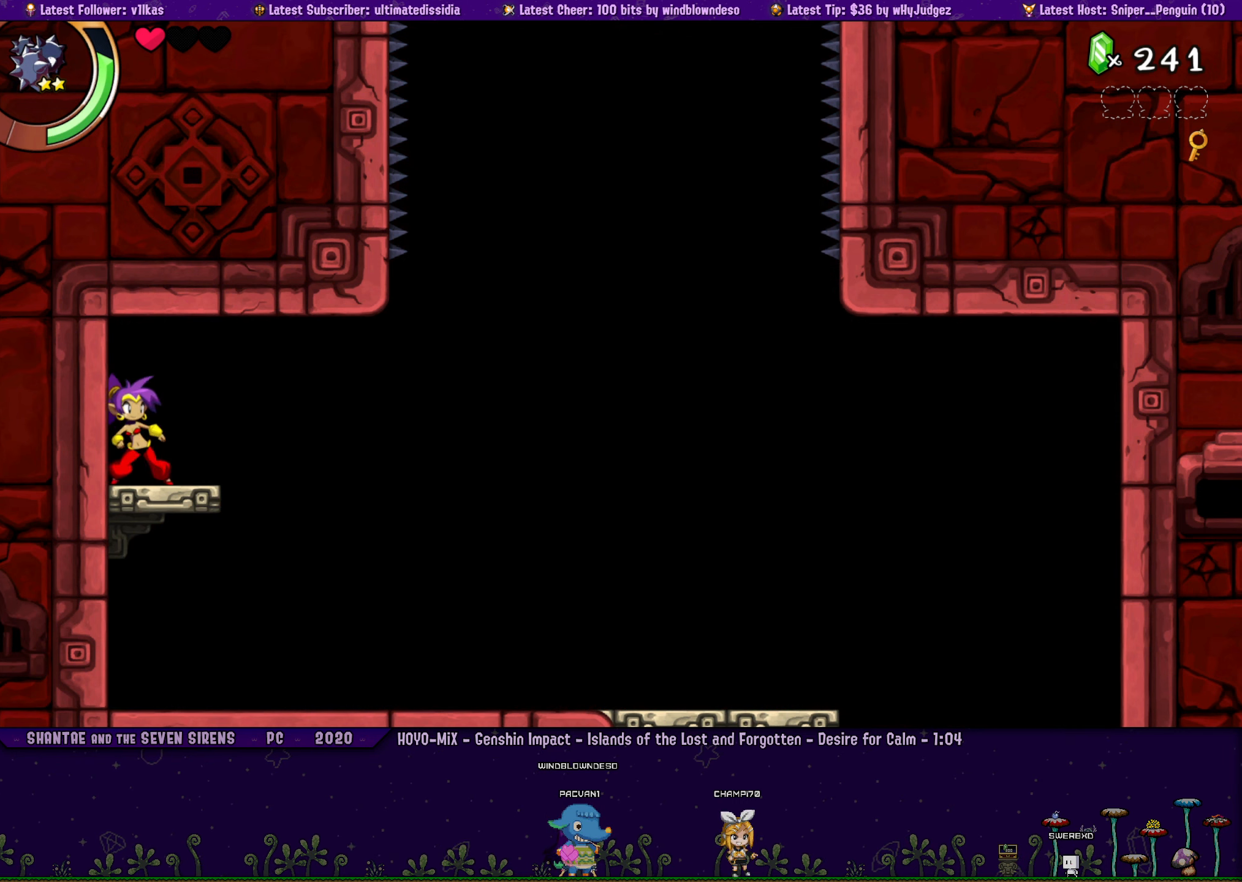
{"buttons": ["DPAD_RIGHT"], "left_stick": "left", "events": [[17, "left_stick", "left"], [100, "left_stick", "center"], [117, "DPAD_RIGHT", "up"], [217, "DPAD_RIGHT", "down"], [217, "left_stick", "left"], [317, "left_stick", "center"], [334, "DPAD_RIGHT", "up"], [417, "DPAD_RIGHT", "down"], [417, "left_stick", "left"]]}
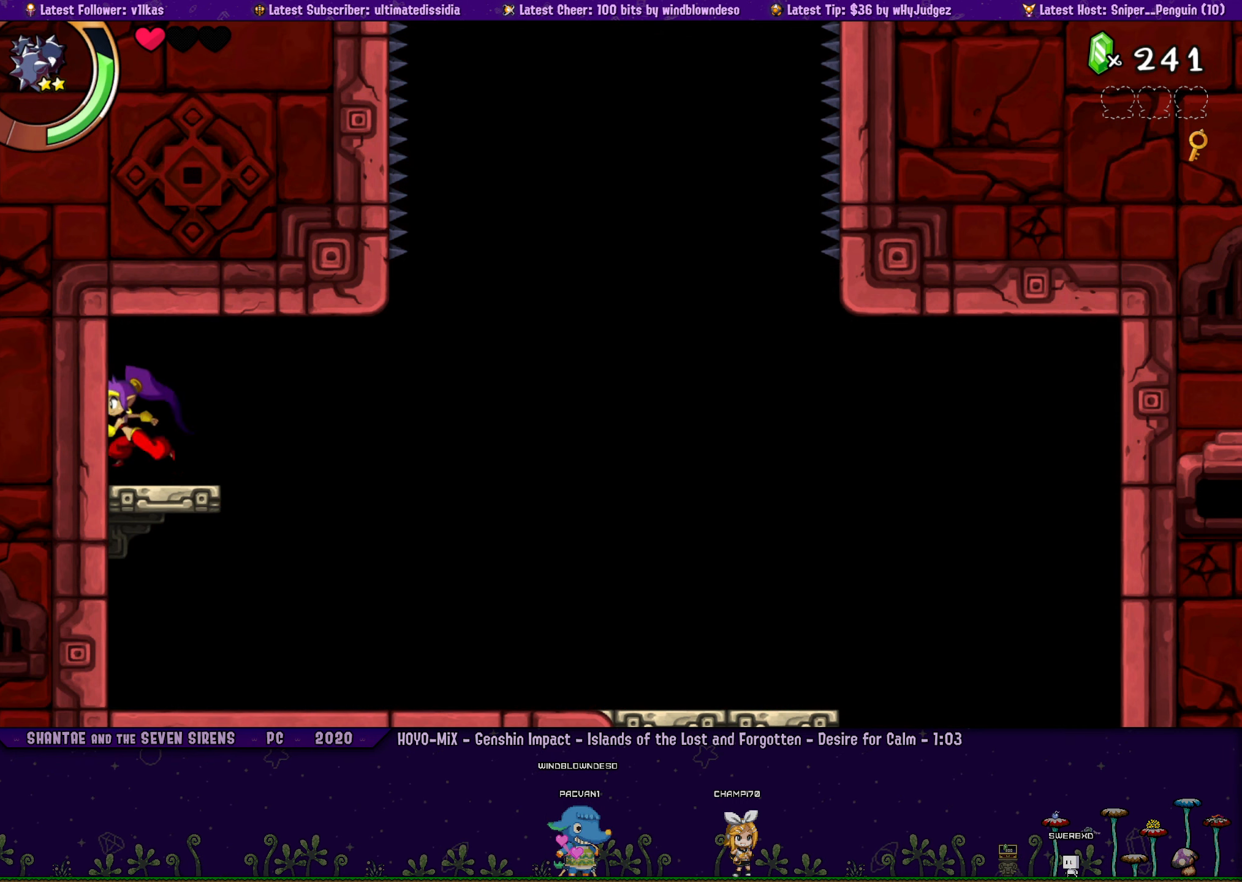
{"buttons": [], "left_stick": "center", "events": [[17, "left_stick", "center"], [34, "DPAD_RIGHT", "up"], [134, "DPAD_RIGHT", "down"], [134, "left_stick", "left"], [234, "left_stick", "center"], [250, "DPAD_RIGHT", "up"], [334, "DPAD_RIGHT", "down"], [334, "left_stick", "left"], [434, "left_stick", "center"], [450, "DPAD_RIGHT", "up"]]}
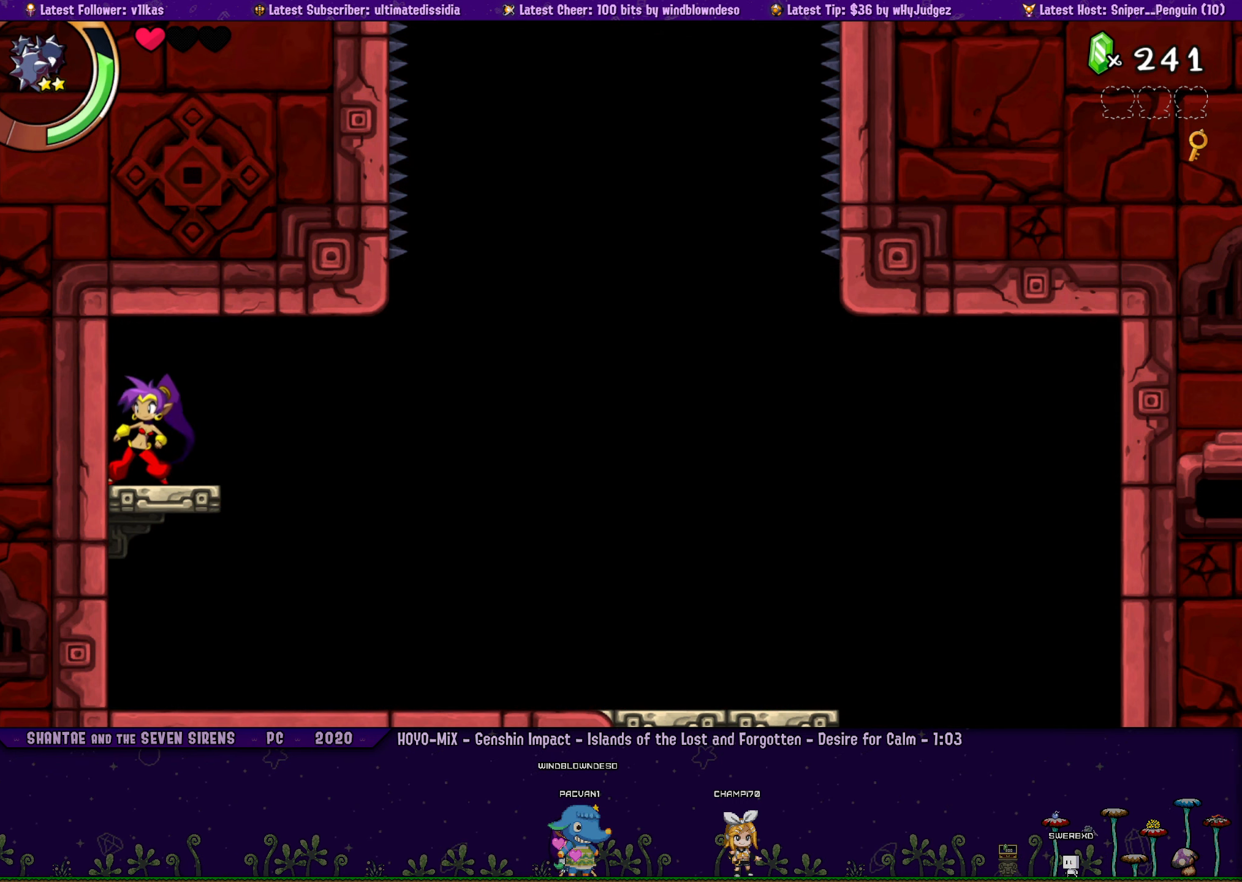
{"buttons": ["DPAD_RIGHT"], "left_stick": "left", "events": [[50, "DPAD_RIGHT", "down"], [50, "left_stick", "left"], [150, "left_stick", "center"], [167, "DPAD_RIGHT", "up"], [250, "DPAD_RIGHT", "down"], [267, "left_stick", "left"], [400, "DPAD_RIGHT", "up"], [400, "left_stick", "center"], [484, "DPAD_RIGHT", "down"], [500, "left_stick", "left"]]}
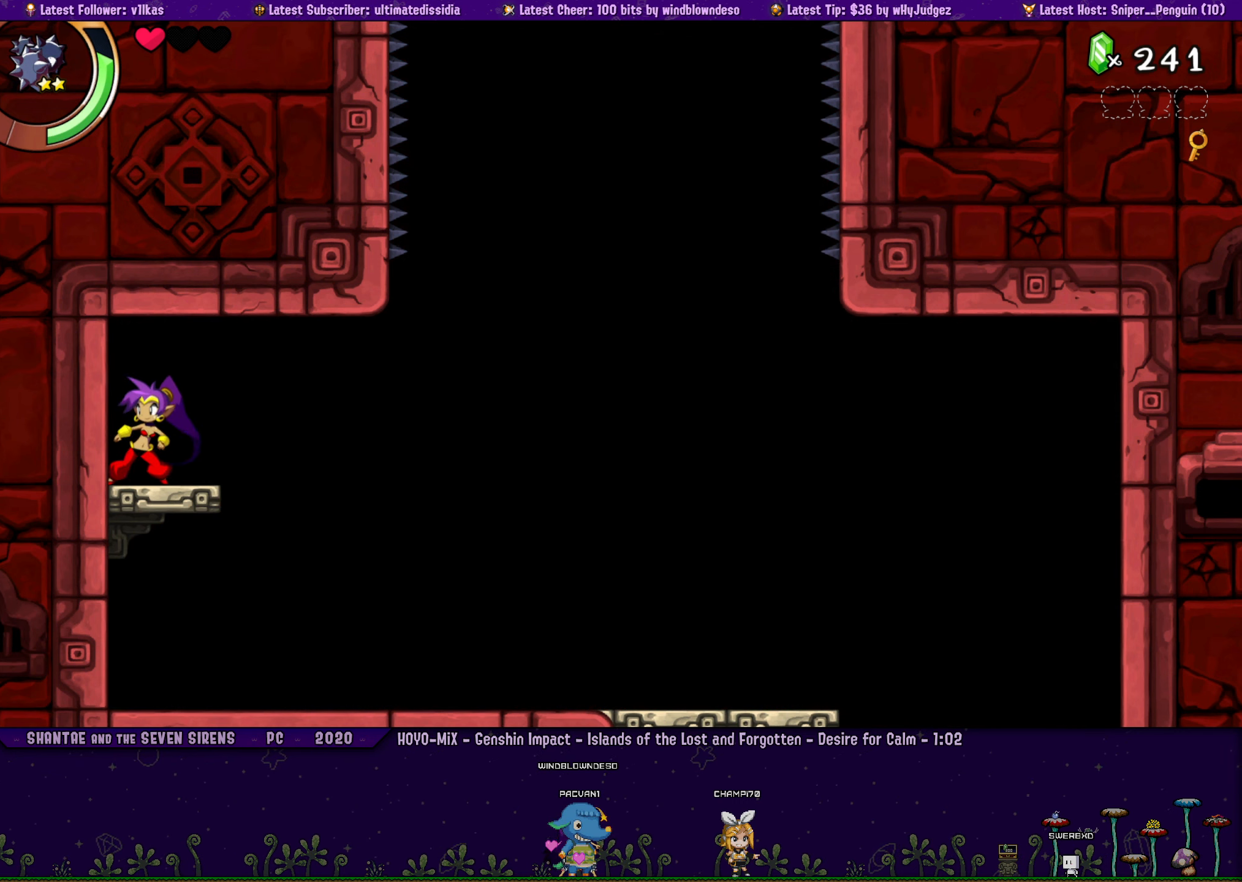
{"buttons": [], "left_stick": "center", "events": [[100, "DPAD_RIGHT", "up"], [100, "left_stick", "center"], [134, "DPAD_RIGHT", "down"], [167, "left_stick", "left"], [267, "DPAD_RIGHT", "up"], [267, "left_stick", "center"], [367, "DPAD_RIGHT", "down"], [367, "left_stick", "left"], [467, "DPAD_RIGHT", "up"], [467, "left_stick", "center"]]}
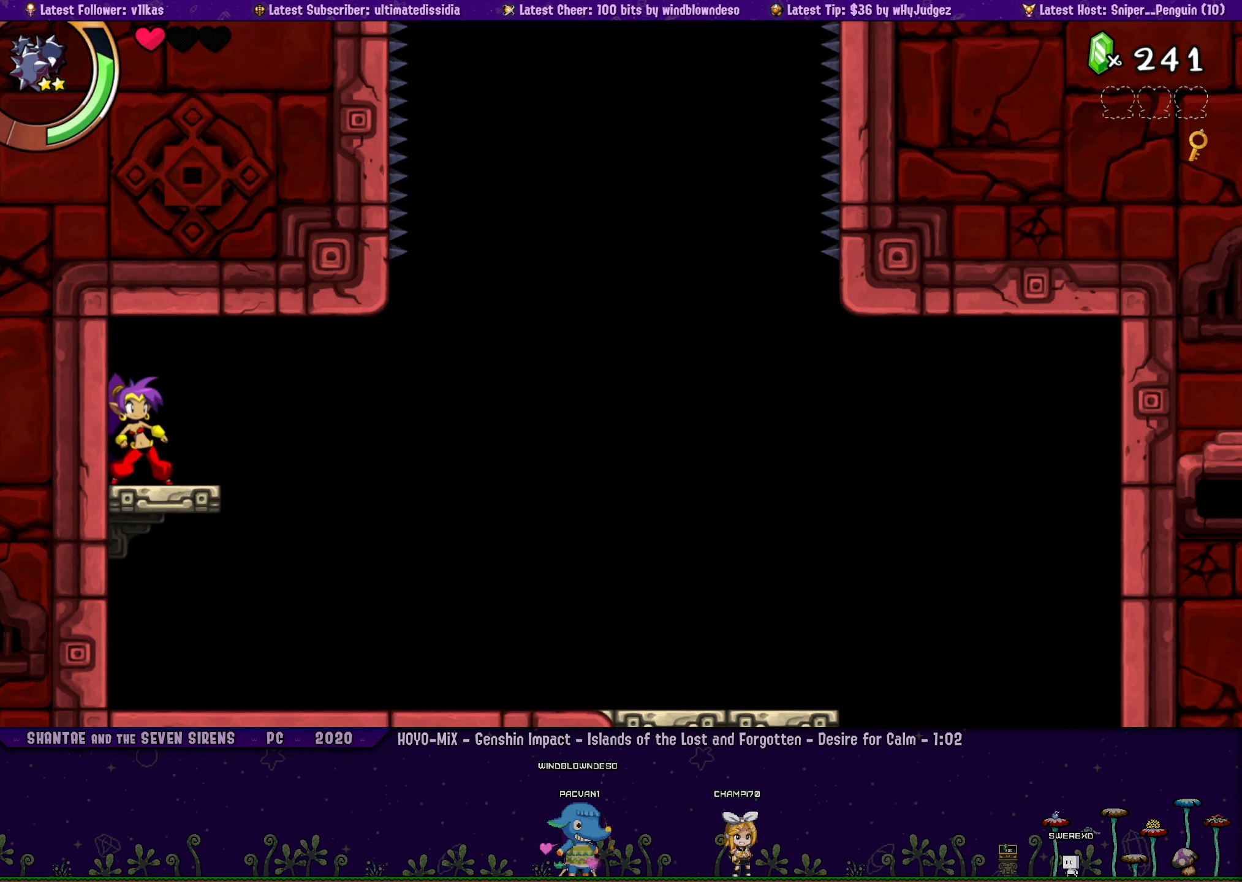
{"buttons": ["DPAD_RIGHT"], "left_stick": "left", "events": [[67, "DPAD_RIGHT", "down"], [84, "left_stick", "left"], [167, "left_stick", "center"], [184, "DPAD_RIGHT", "up"], [284, "DPAD_RIGHT", "down"], [284, "left_stick", "left"], [384, "DPAD_RIGHT", "up"], [467, "DPAD_RIGHT", "down"]]}
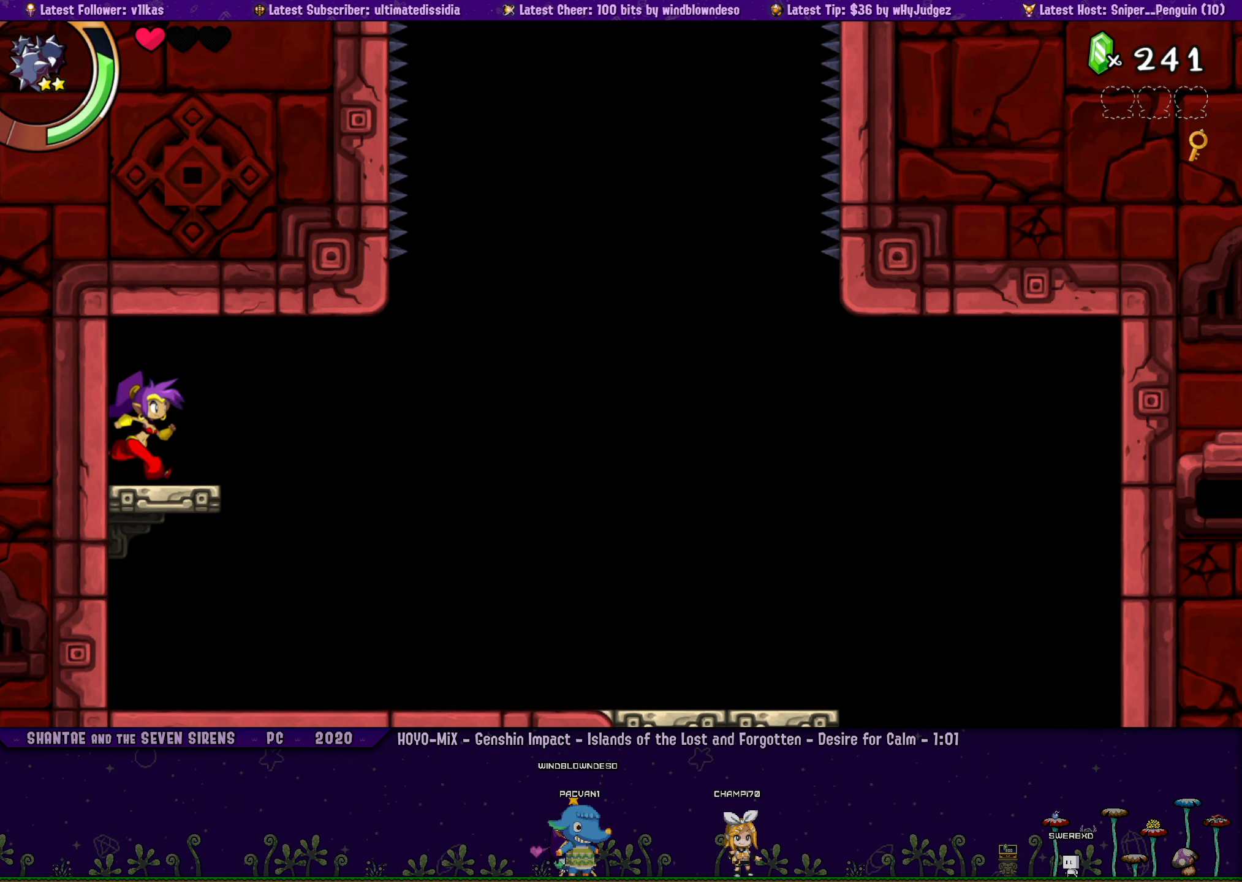
{"buttons": [], "left_stick": "center", "events": [[67, "DPAD_RIGHT", "up"], [67, "left_stick", "center"], [167, "DPAD_RIGHT", "down"], [200, "left_stick", "left"], [300, "DPAD_RIGHT", "up"], [300, "left_stick", "center"], [384, "DPAD_RIGHT", "down"], [400, "left_stick", "left"], [500, "DPAD_RIGHT", "up"], [500, "left_stick", "center"]]}